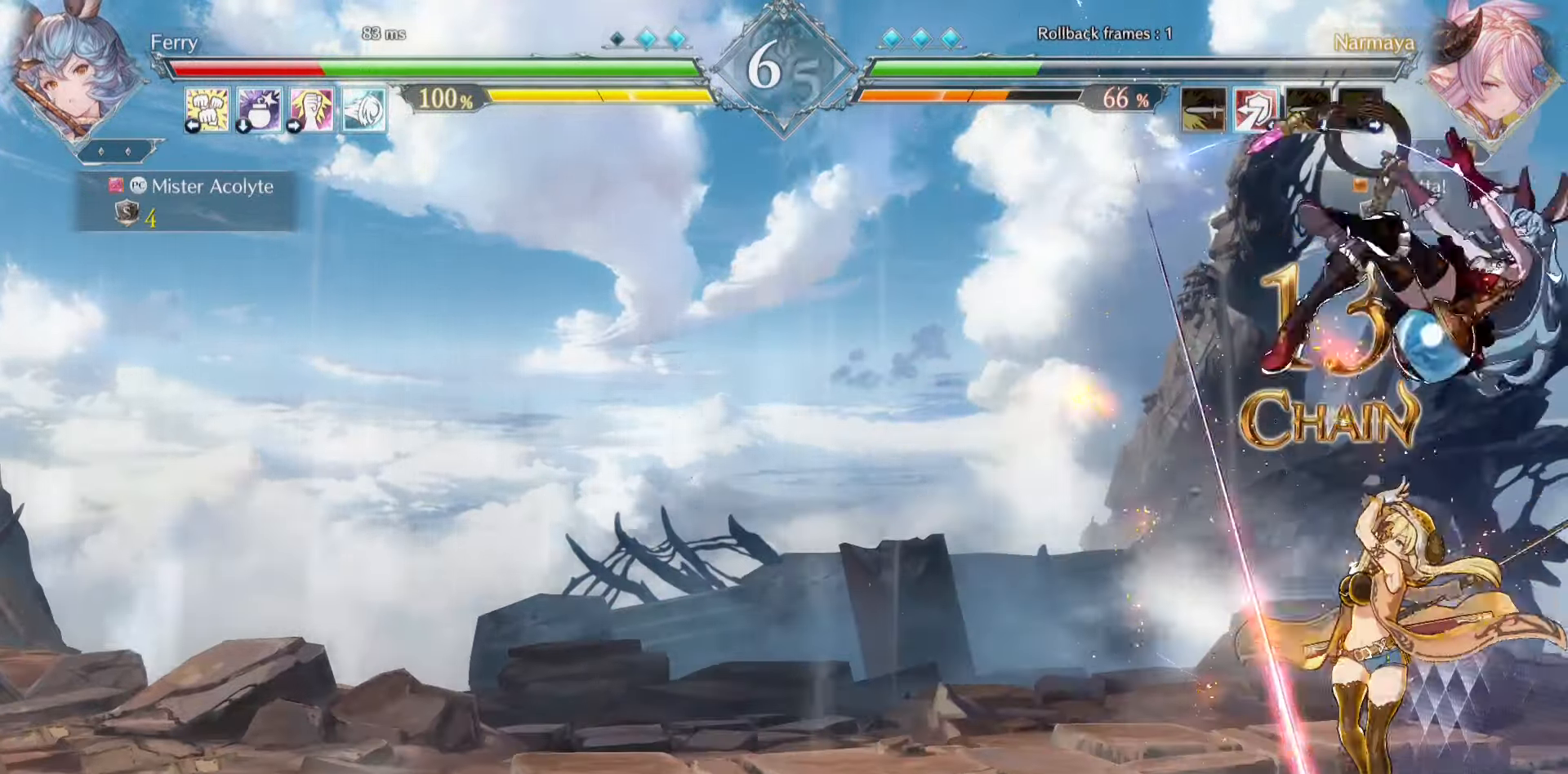
Gameplay with a controller (PlayStation layout); each line is a JSON object with the inputs held at the frame after it. "events" lists button and stick changes between this image and that frame as [ms after this image, input, new state], when the widget could be followed in between. Not read: DPAD_DOWN DPAD_LEFT DPAD_RIGHT DPAD_UP L1 L2 L3 R3 SELECT START left_stick right_stick.
{"buttons": ["CROSS", "SQUARE"], "events": [[217, "CROSS", "down"], [217, "SQUARE", "down"], [284, "CROSS", "up"], [317, "SQUARE", "up"], [350, "CROSS", "down"], [350, "SQUARE", "down"]]}
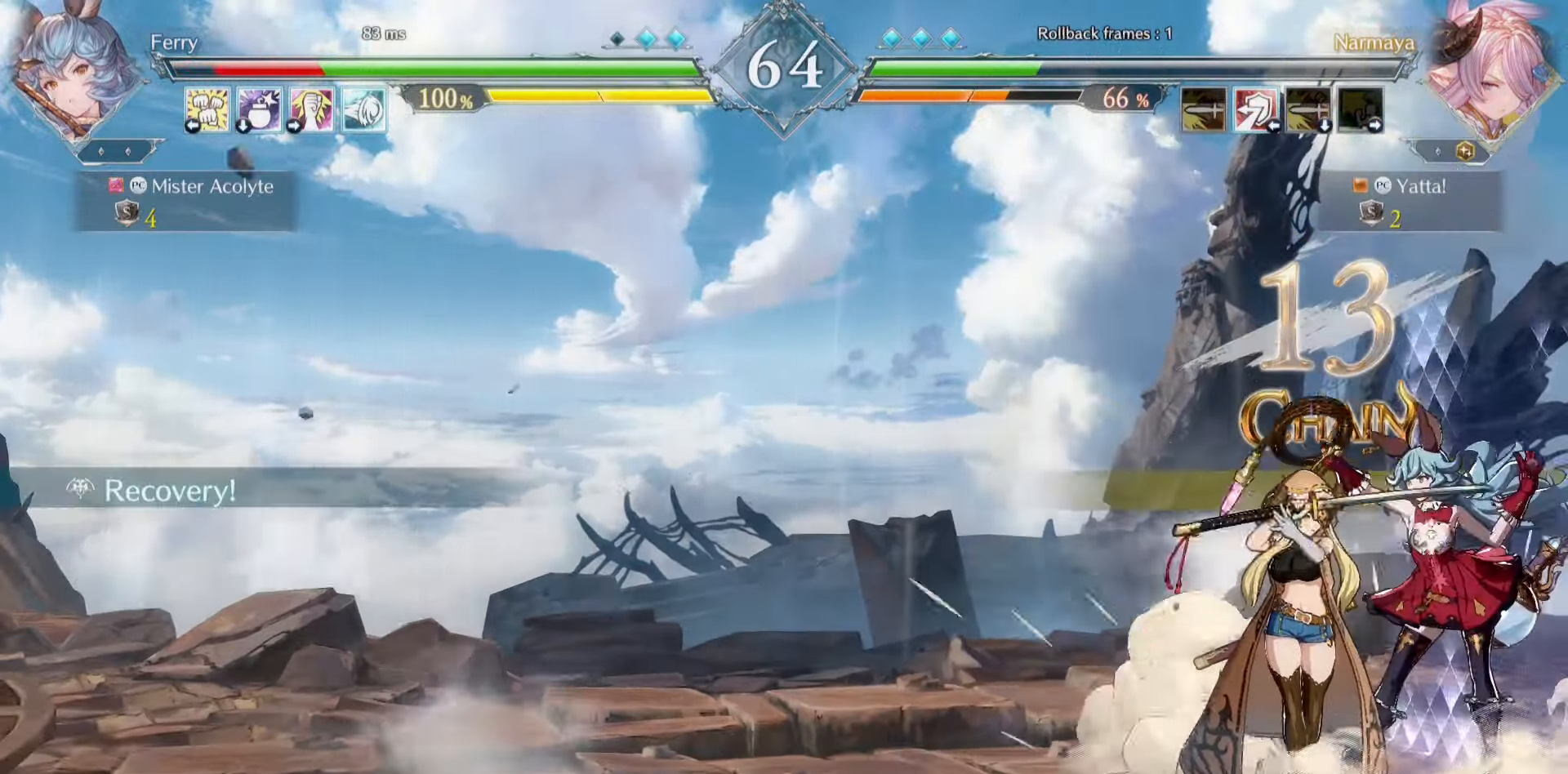
{"buttons": [], "events": [[117, "CROSS", "up"], [117, "SQUARE", "up"]]}
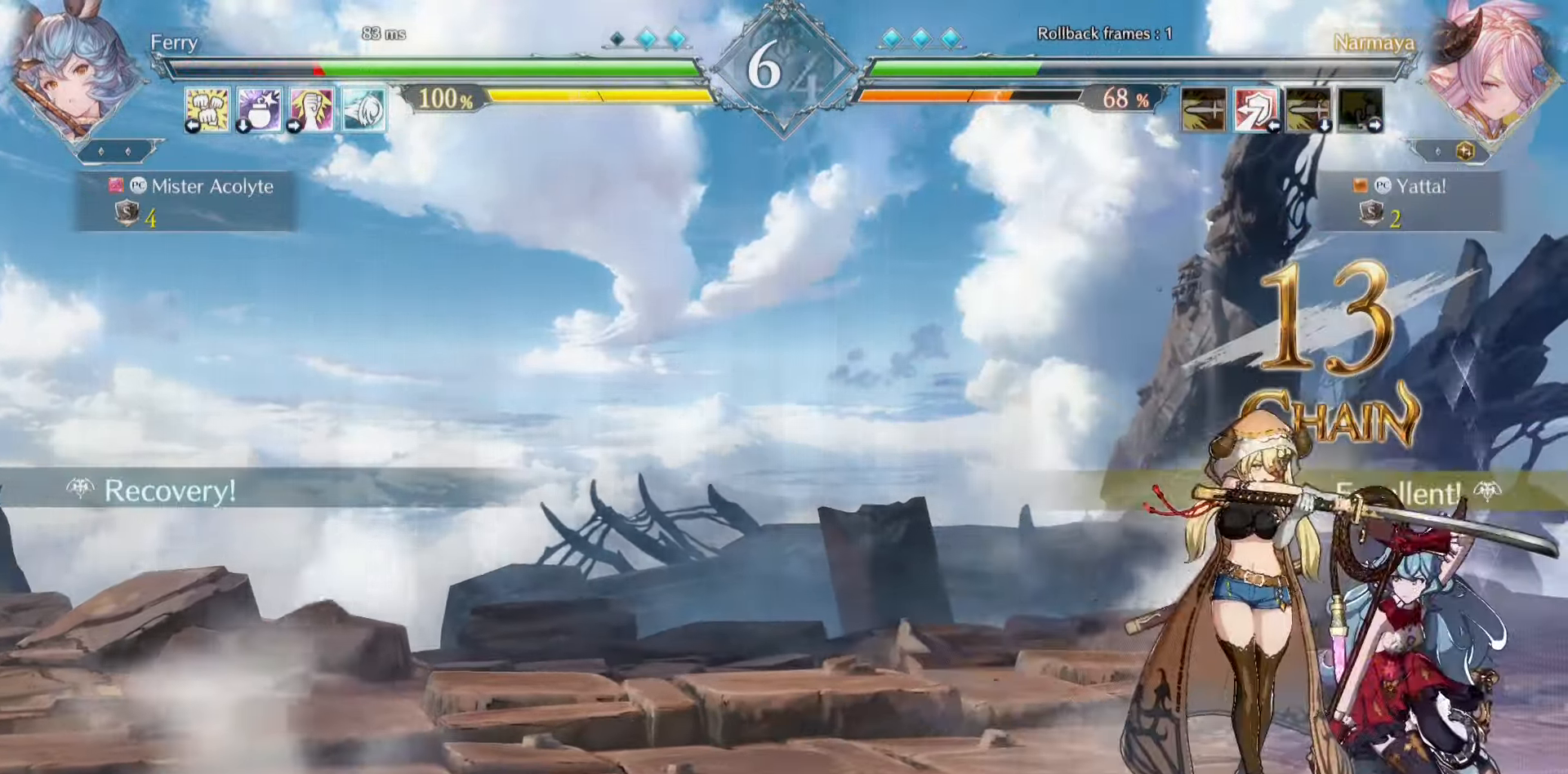
{"buttons": [], "events": [[50, "CIRCLE", "down"], [50, "TRIANGLE", "down"], [84, "R1", "down"], [184, "R1", "up"], [217, "CIRCLE", "up"], [217, "TRIANGLE", "up"]]}
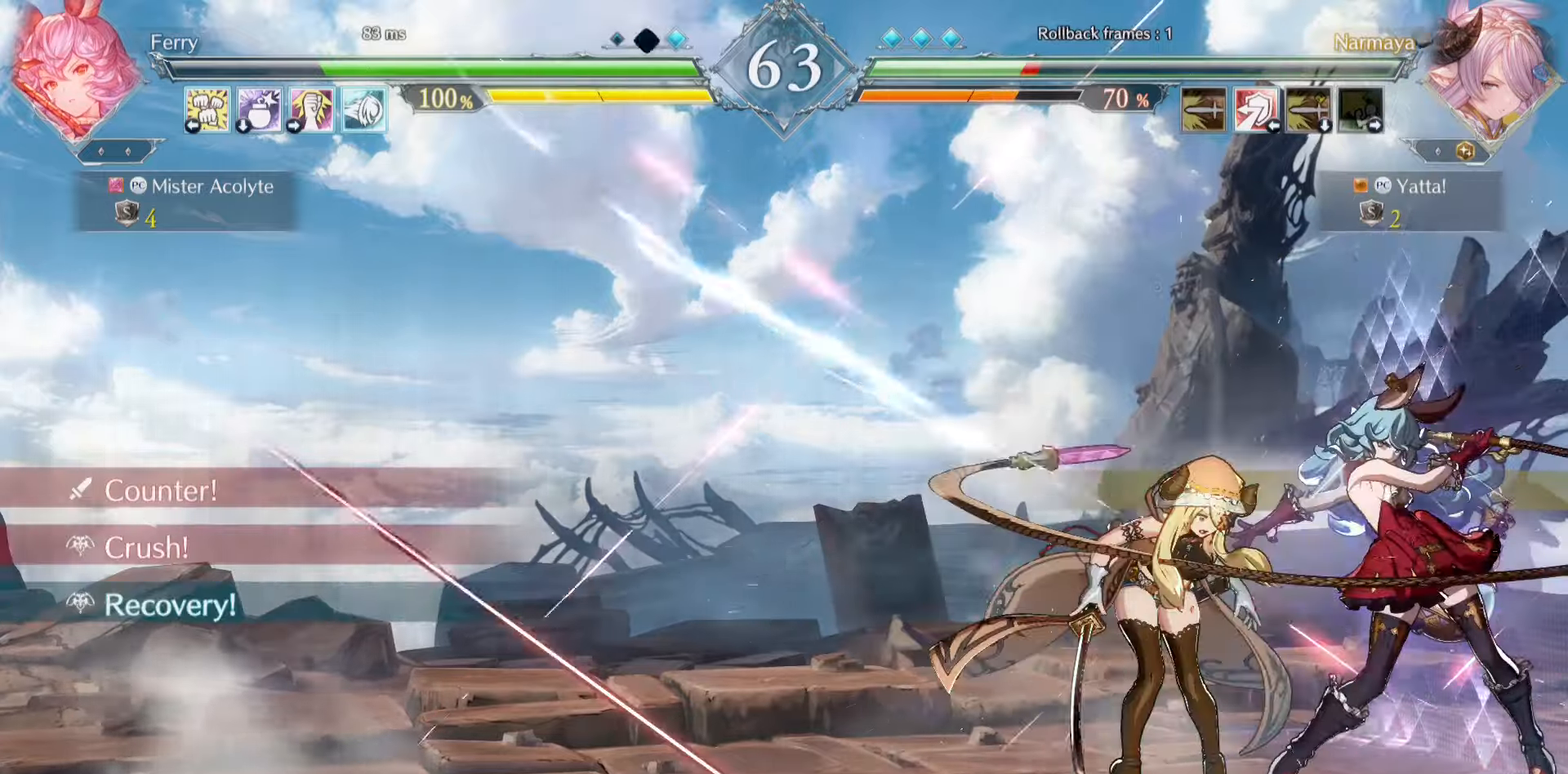
{"buttons": [], "events": []}
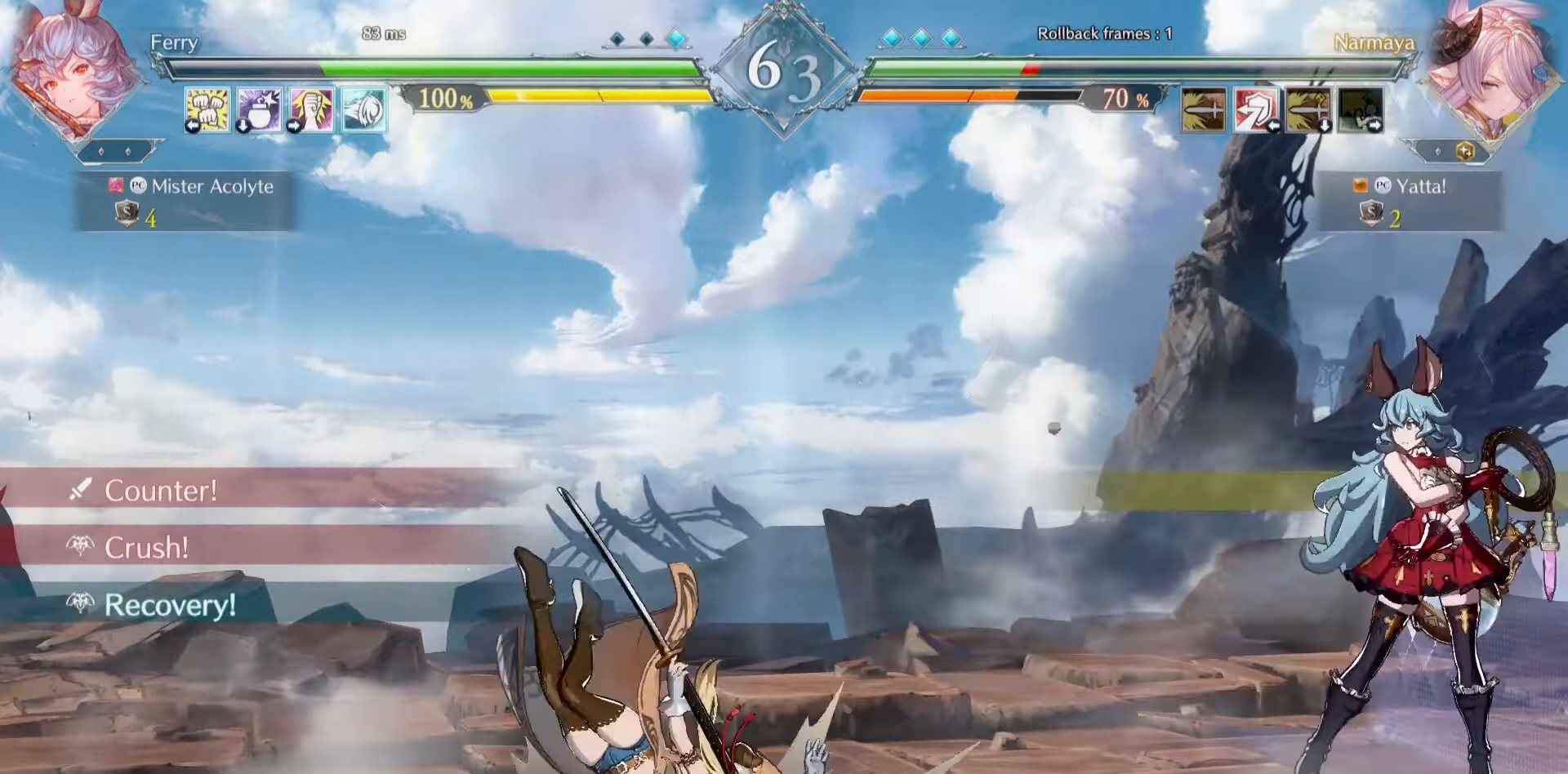
{"buttons": [], "events": []}
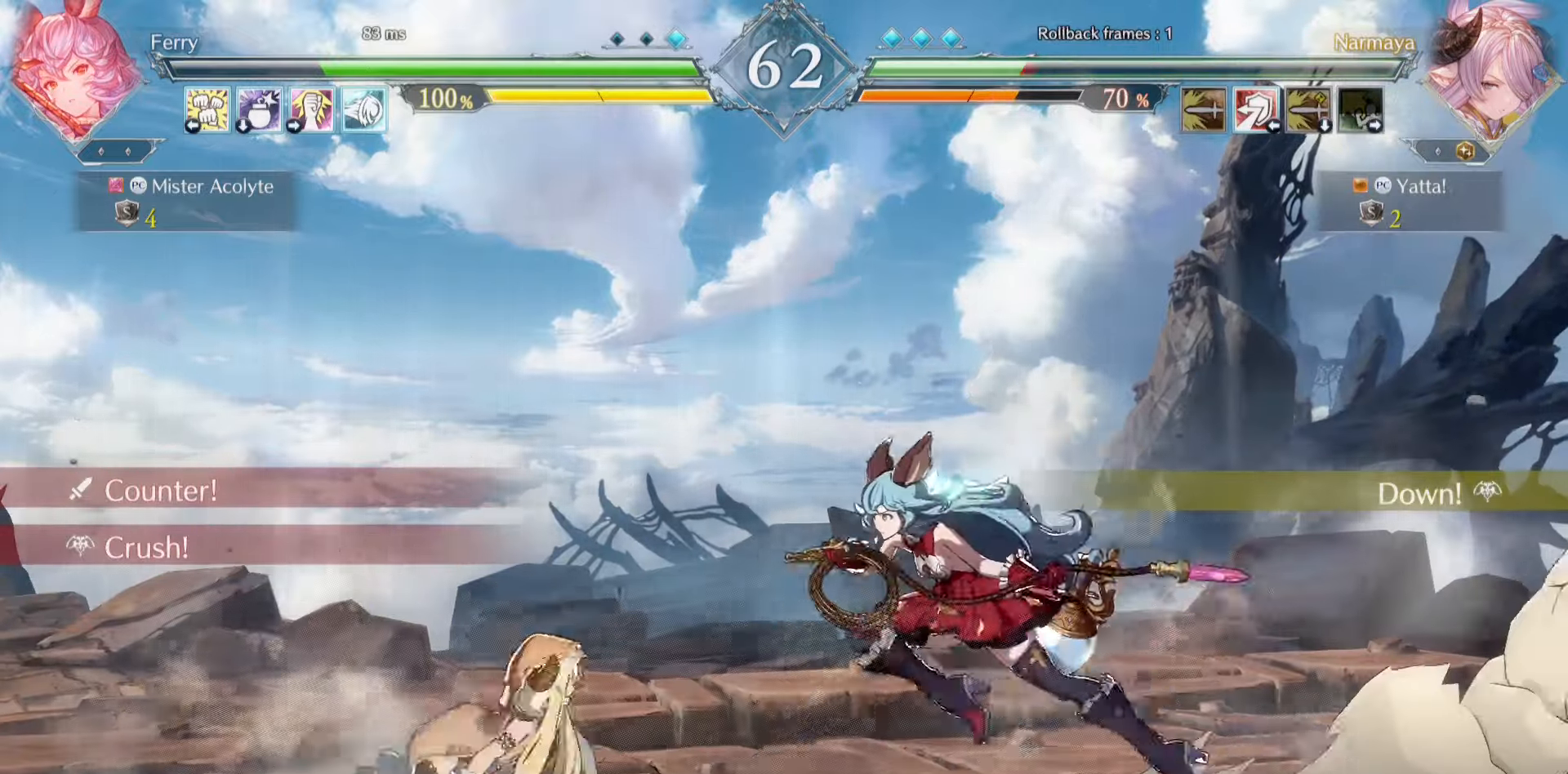
{"buttons": [], "events": []}
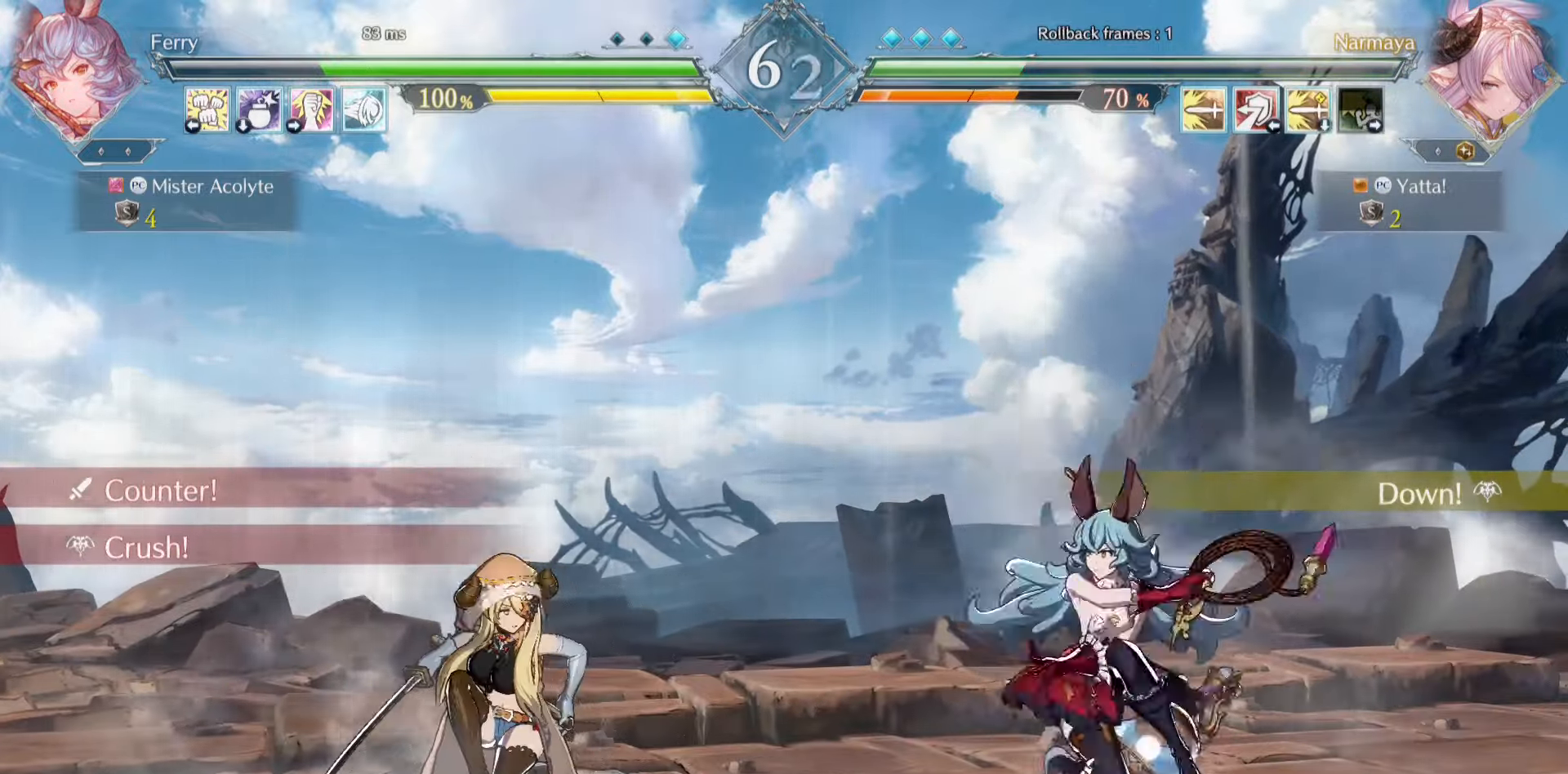
{"buttons": [], "events": [[17, "TRIANGLE", "down"], [117, "TRIANGLE", "up"], [250, "CROSS", "down"], [350, "CROSS", "up"]]}
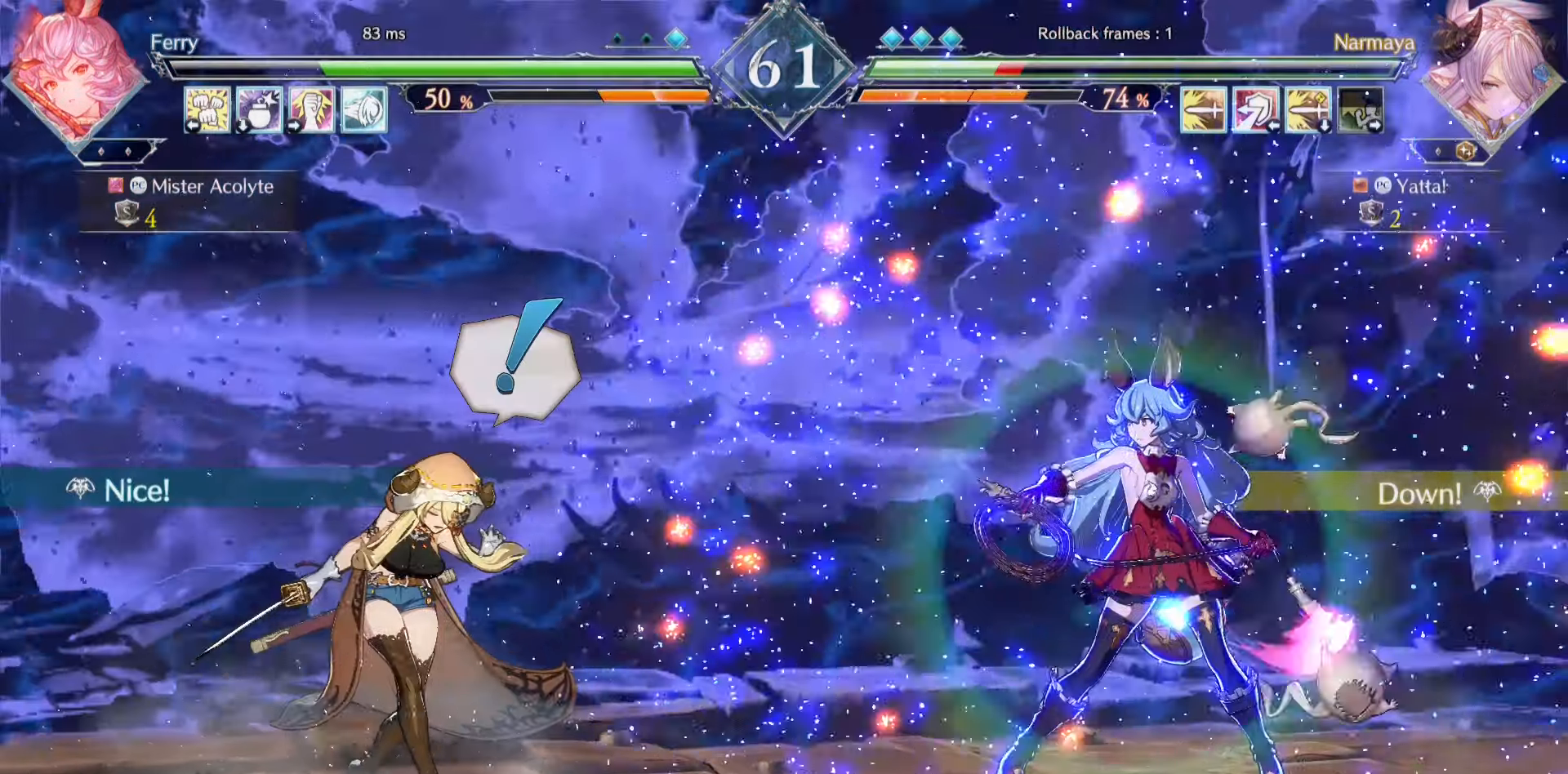
{"buttons": [], "events": []}
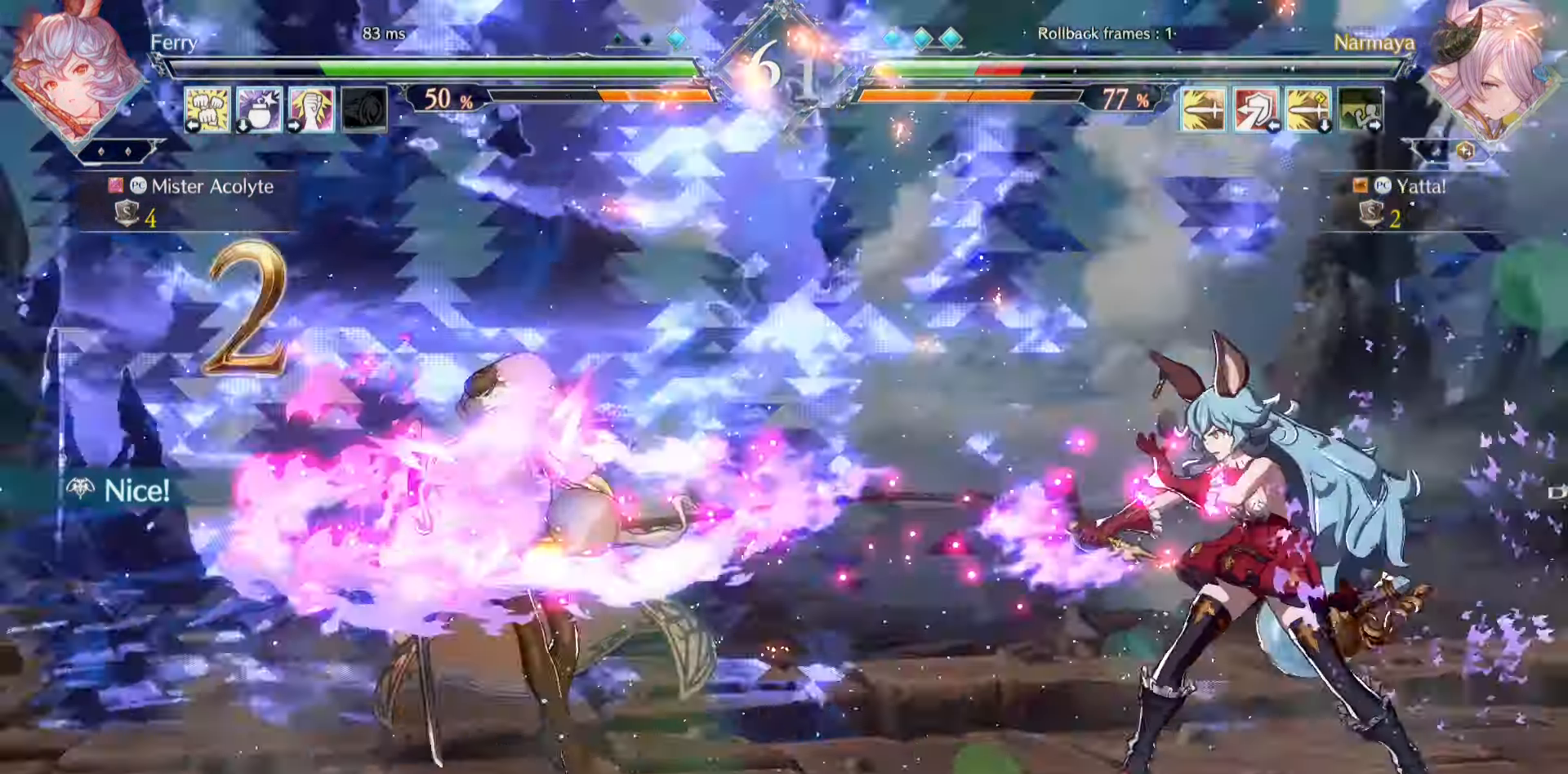
{"buttons": ["SQUARE"], "events": [[84, "SQUARE", "down"], [184, "SQUARE", "up"], [217, "SQUARE", "down"], [350, "SQUARE", "up"], [384, "SQUARE", "down"]]}
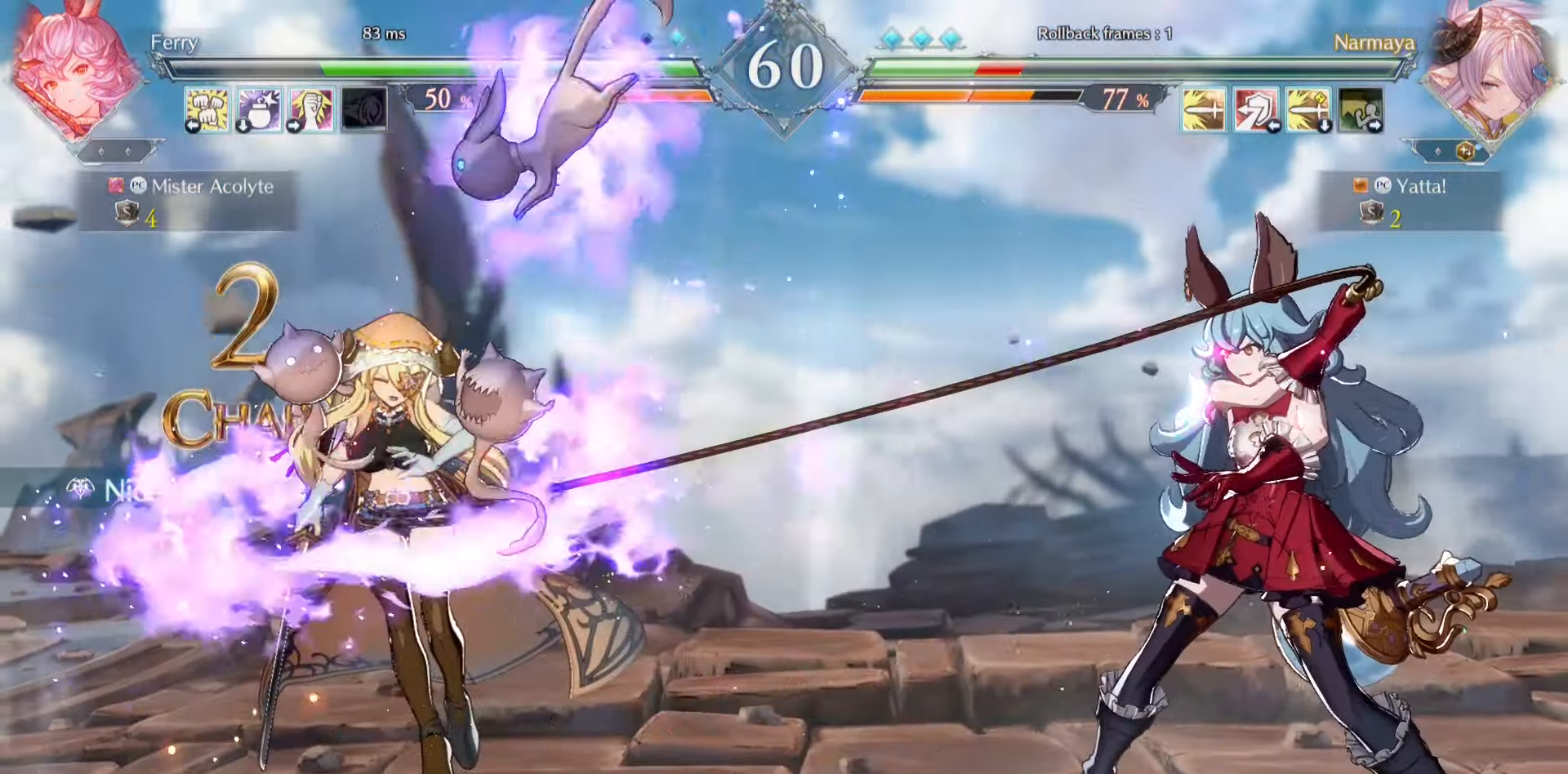
{"buttons": [], "events": [[17, "SQUARE", "up"], [50, "SQUARE", "down"], [317, "SQUARE", "up"], [384, "SQUARE", "down"], [484, "SQUARE", "up"]]}
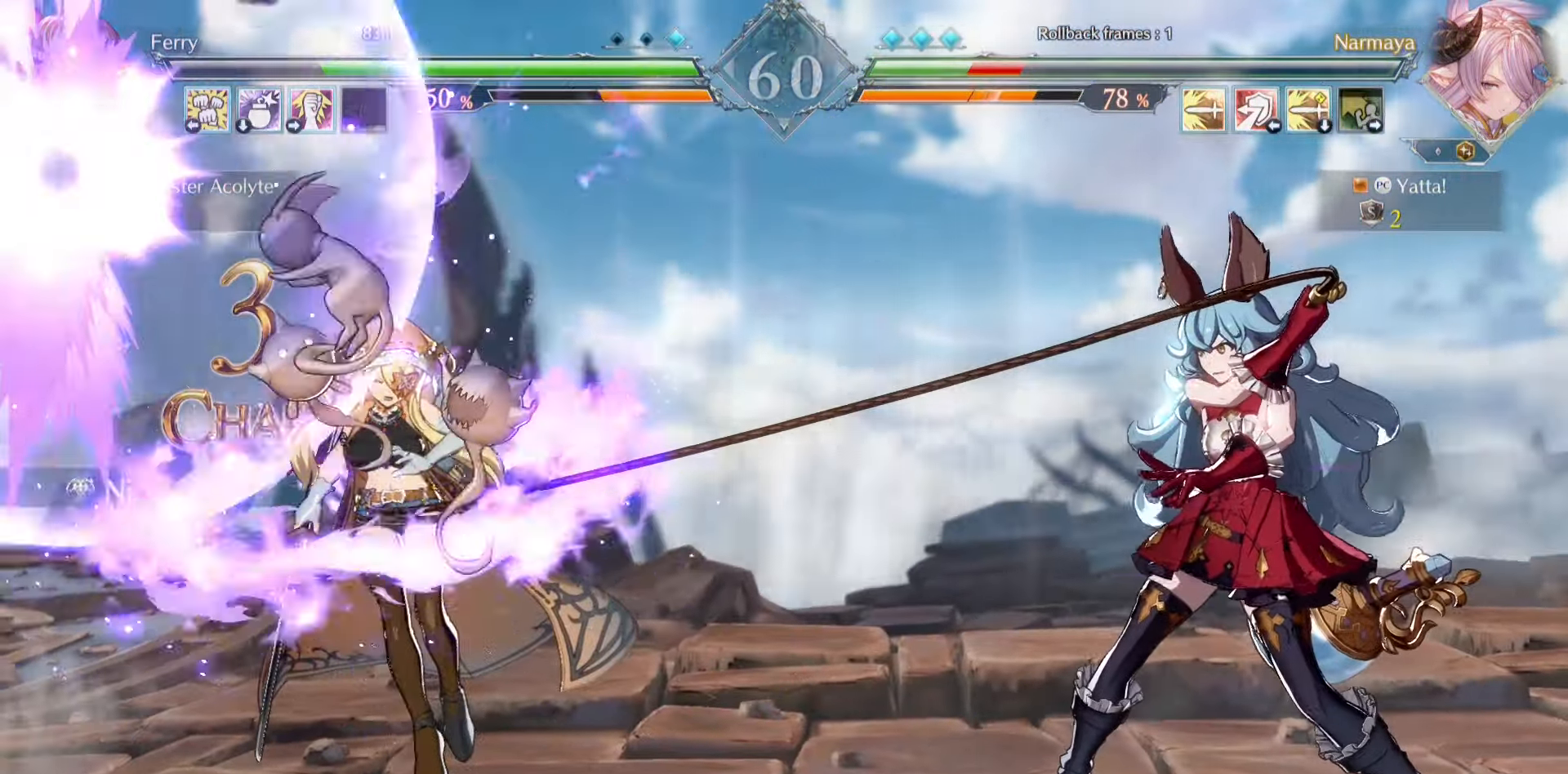
{"buttons": ["SQUARE"], "events": [[50, "SQUARE", "down"], [150, "SQUARE", "up"], [217, "SQUARE", "down"], [317, "SQUARE", "up"], [384, "SQUARE", "down"]]}
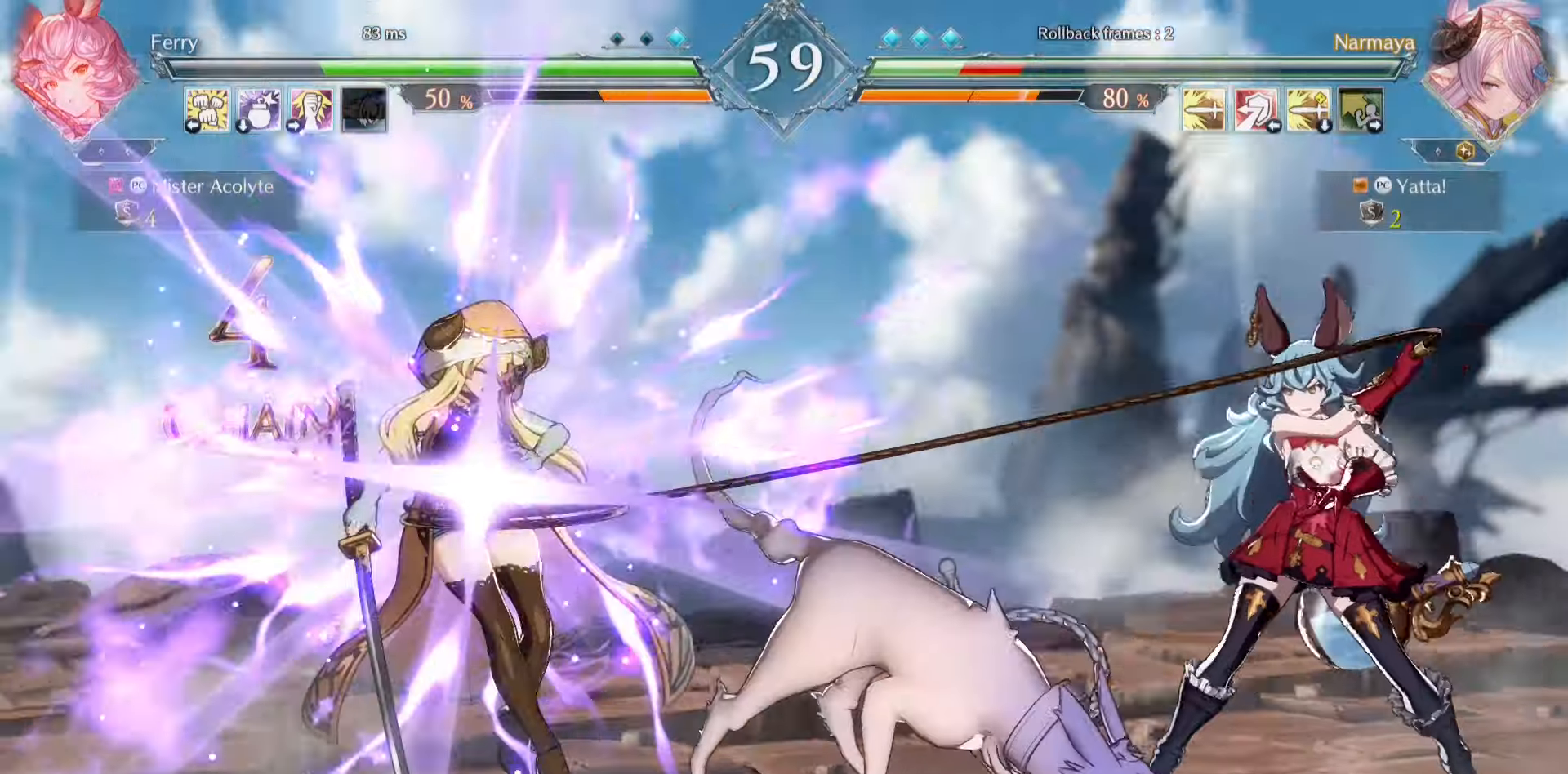
{"buttons": [], "events": [[316, "SQUARE", "up"]]}
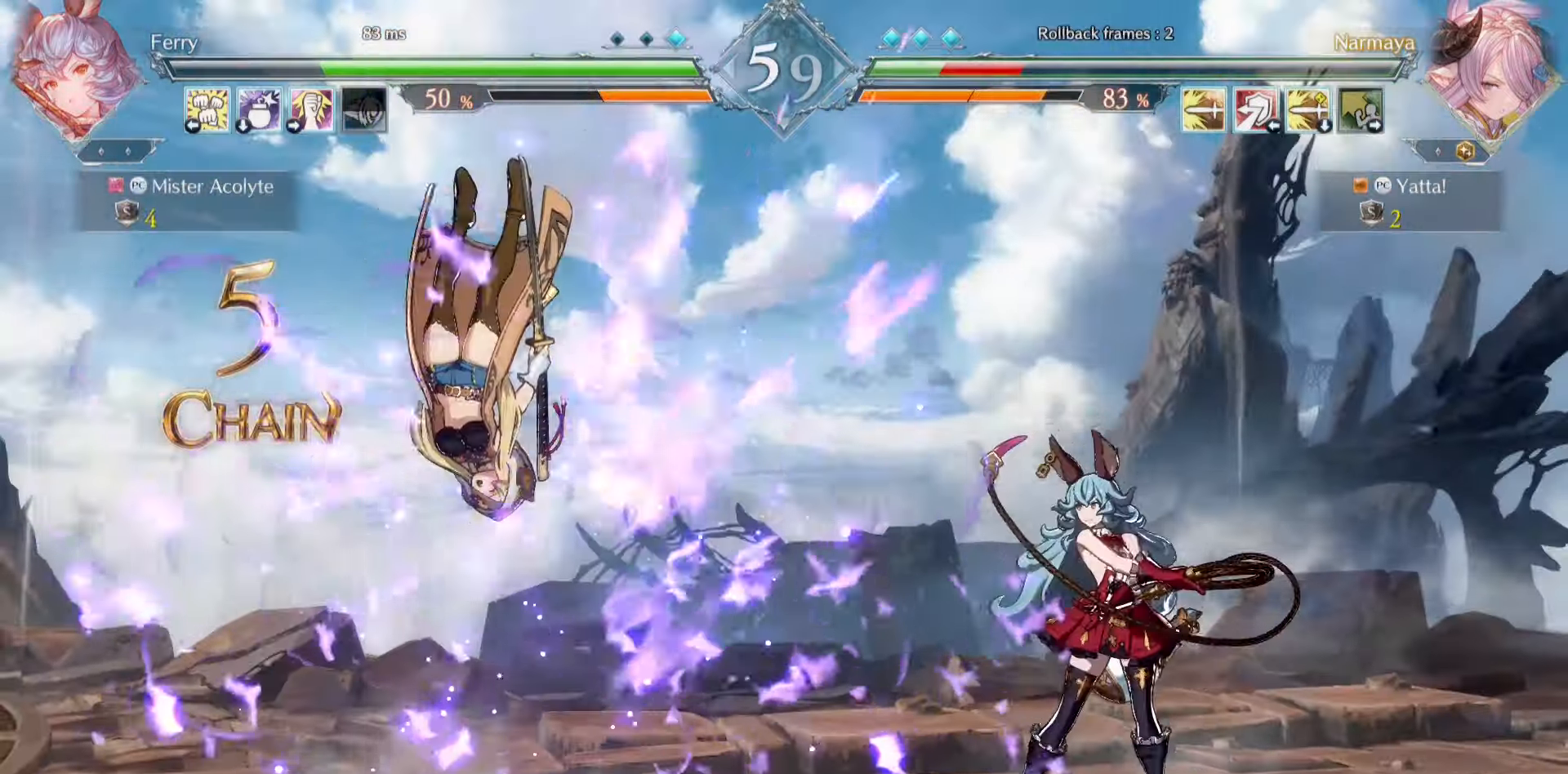
{"buttons": [], "events": []}
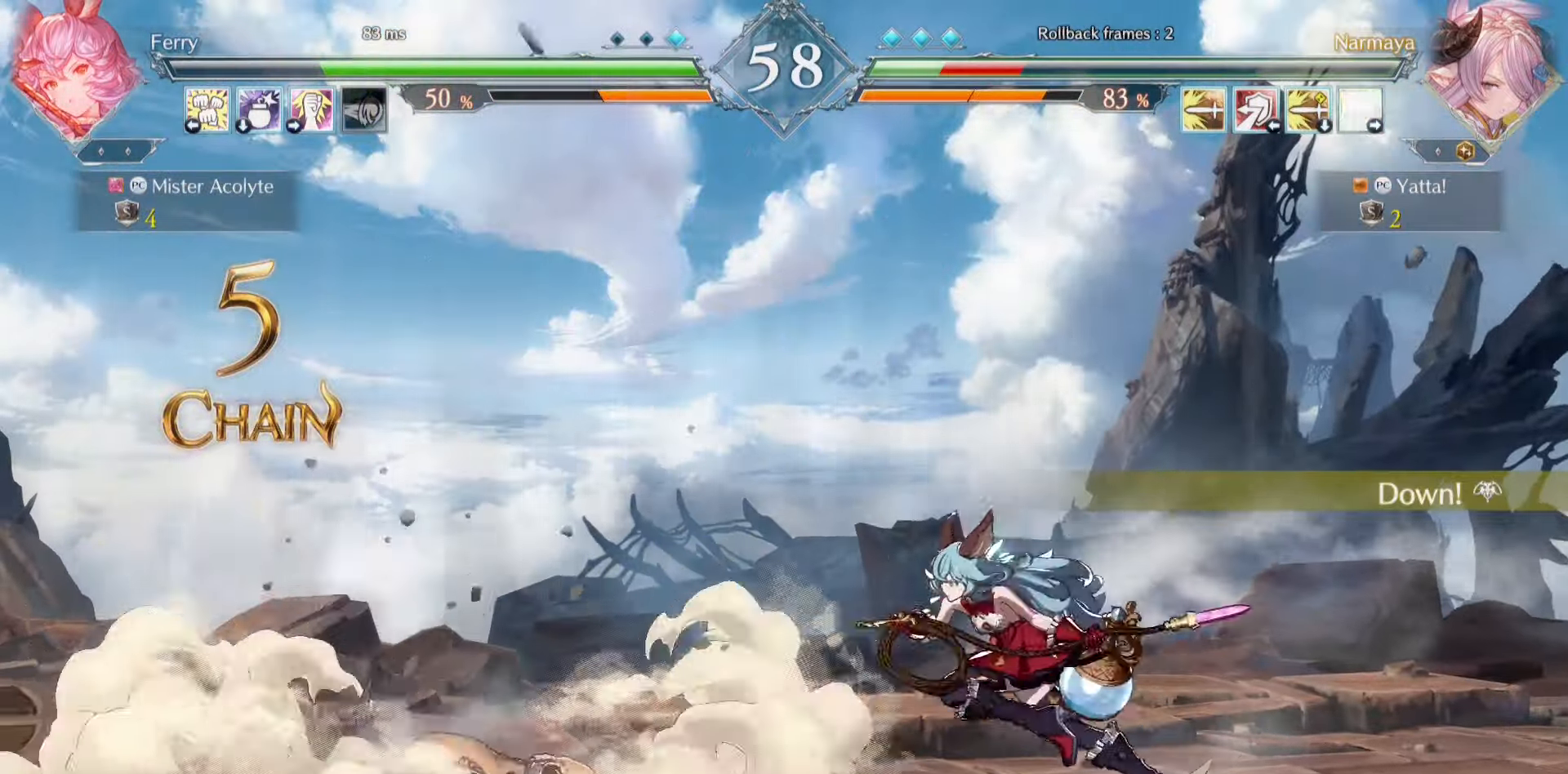
{"buttons": ["TRIANGLE"], "events": [[450, "TRIANGLE", "down"]]}
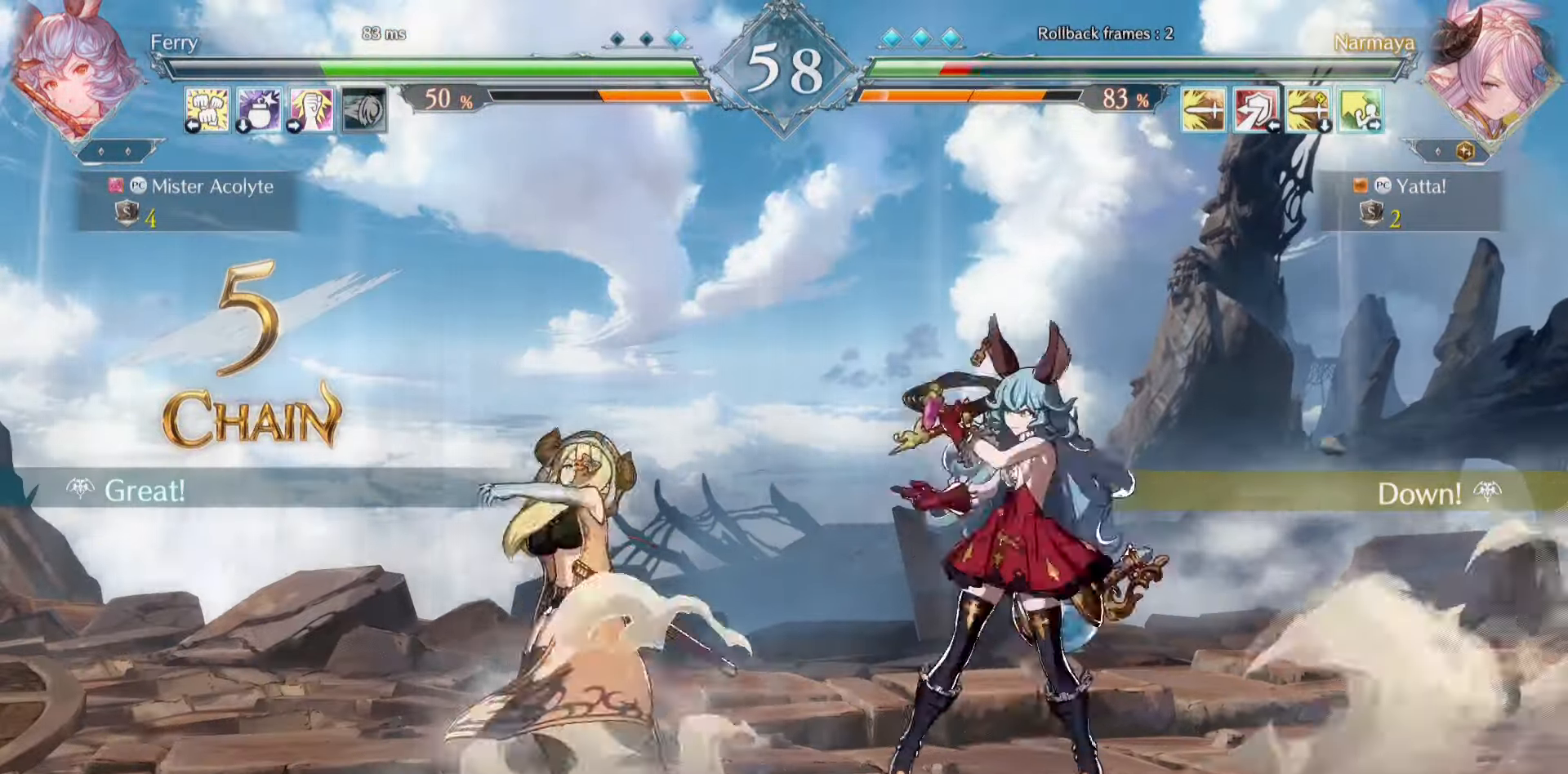
{"buttons": [], "events": [[50, "TRIANGLE", "up"], [150, "CROSS", "down"], [316, "CROSS", "up"]]}
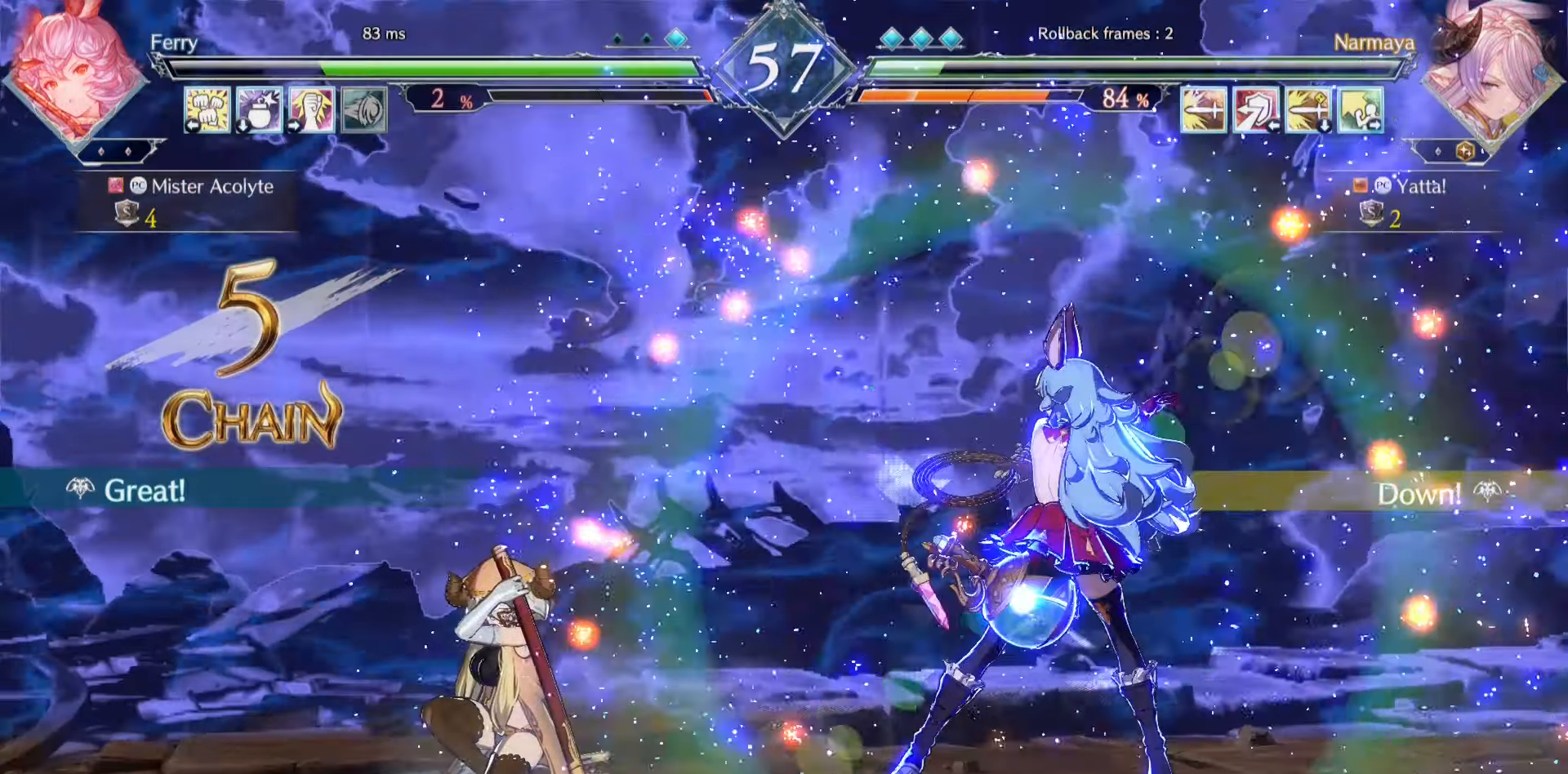
{"buttons": [], "events": []}
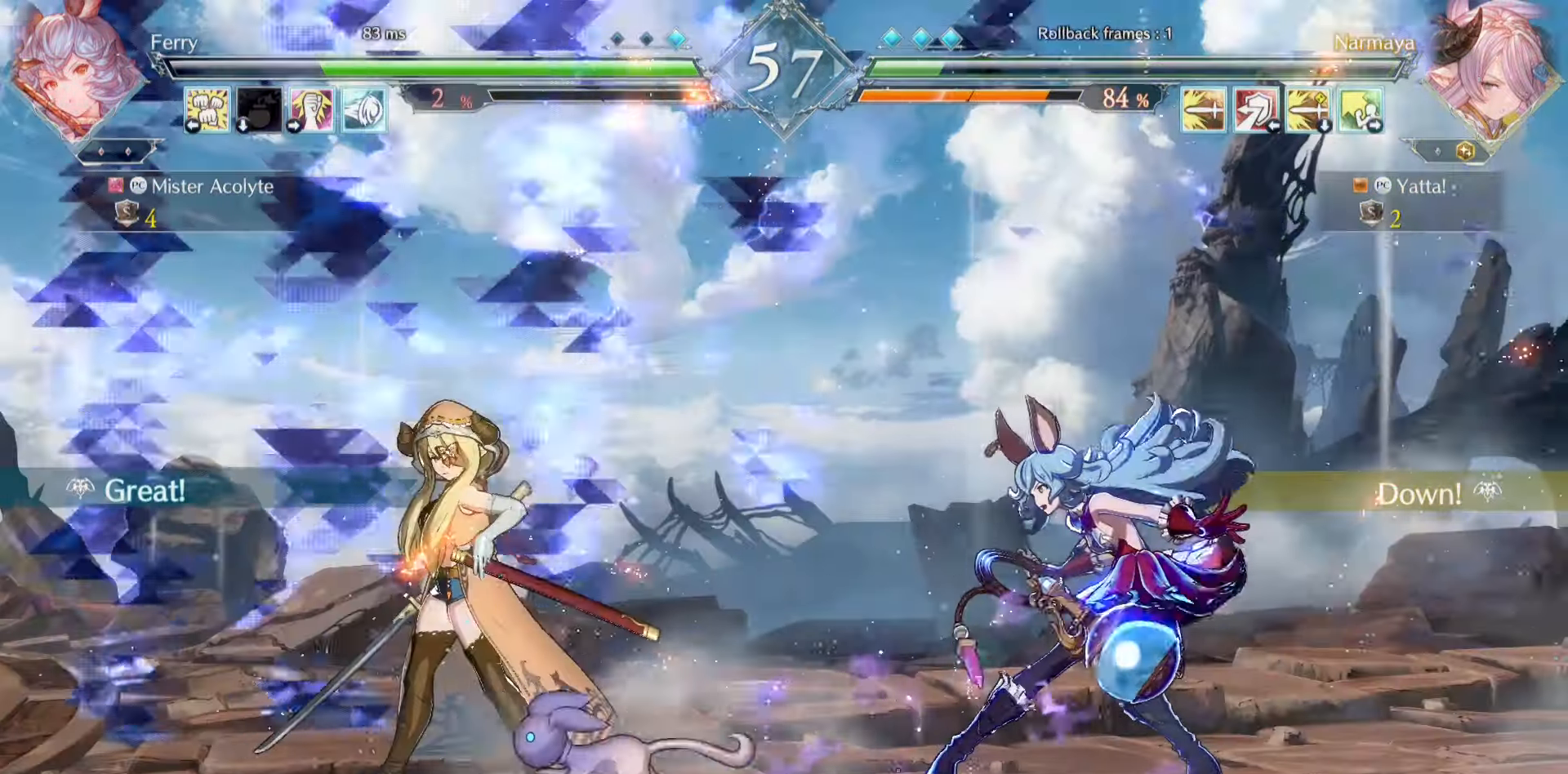
{"buttons": [], "events": []}
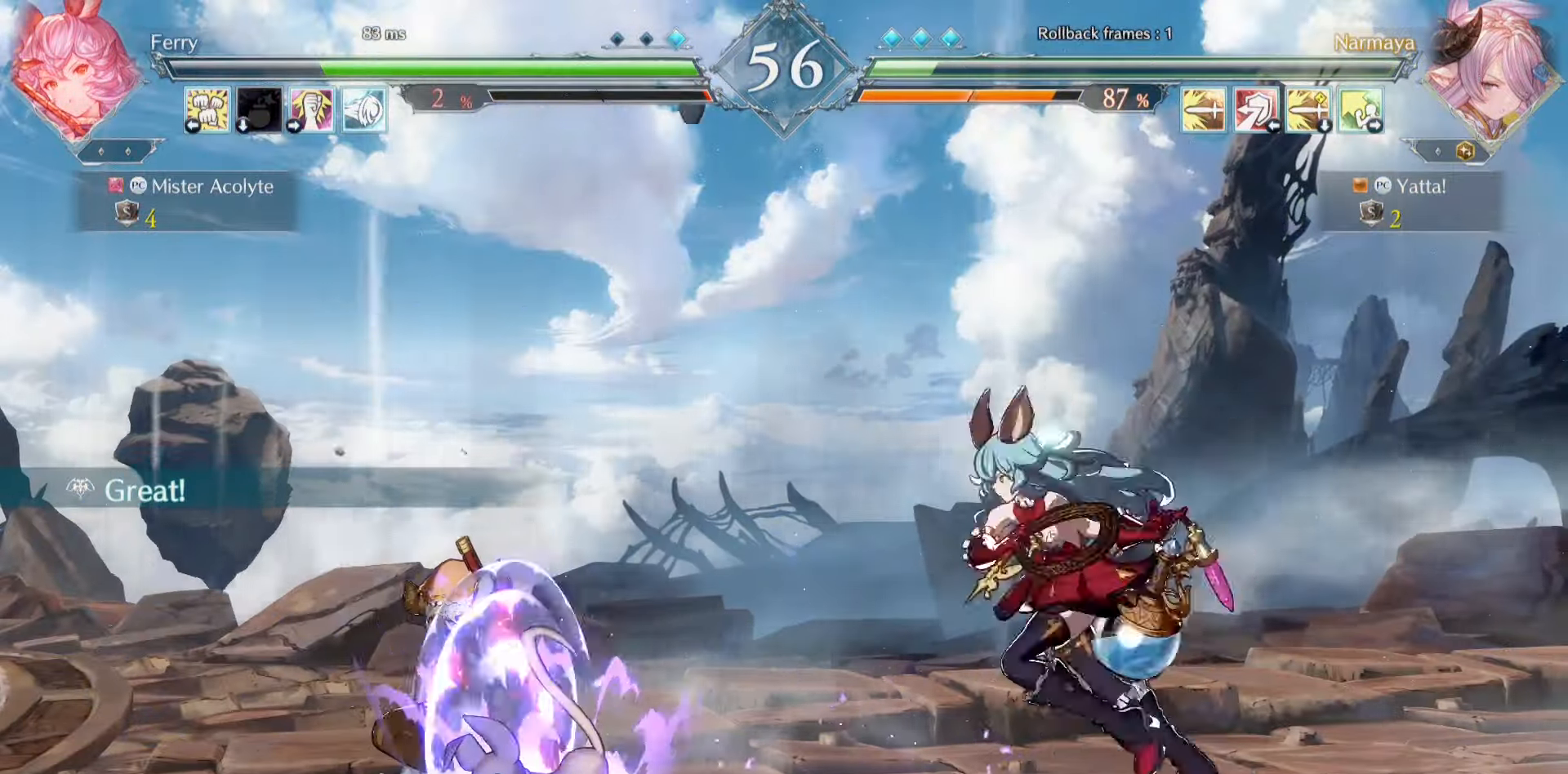
{"buttons": [], "events": []}
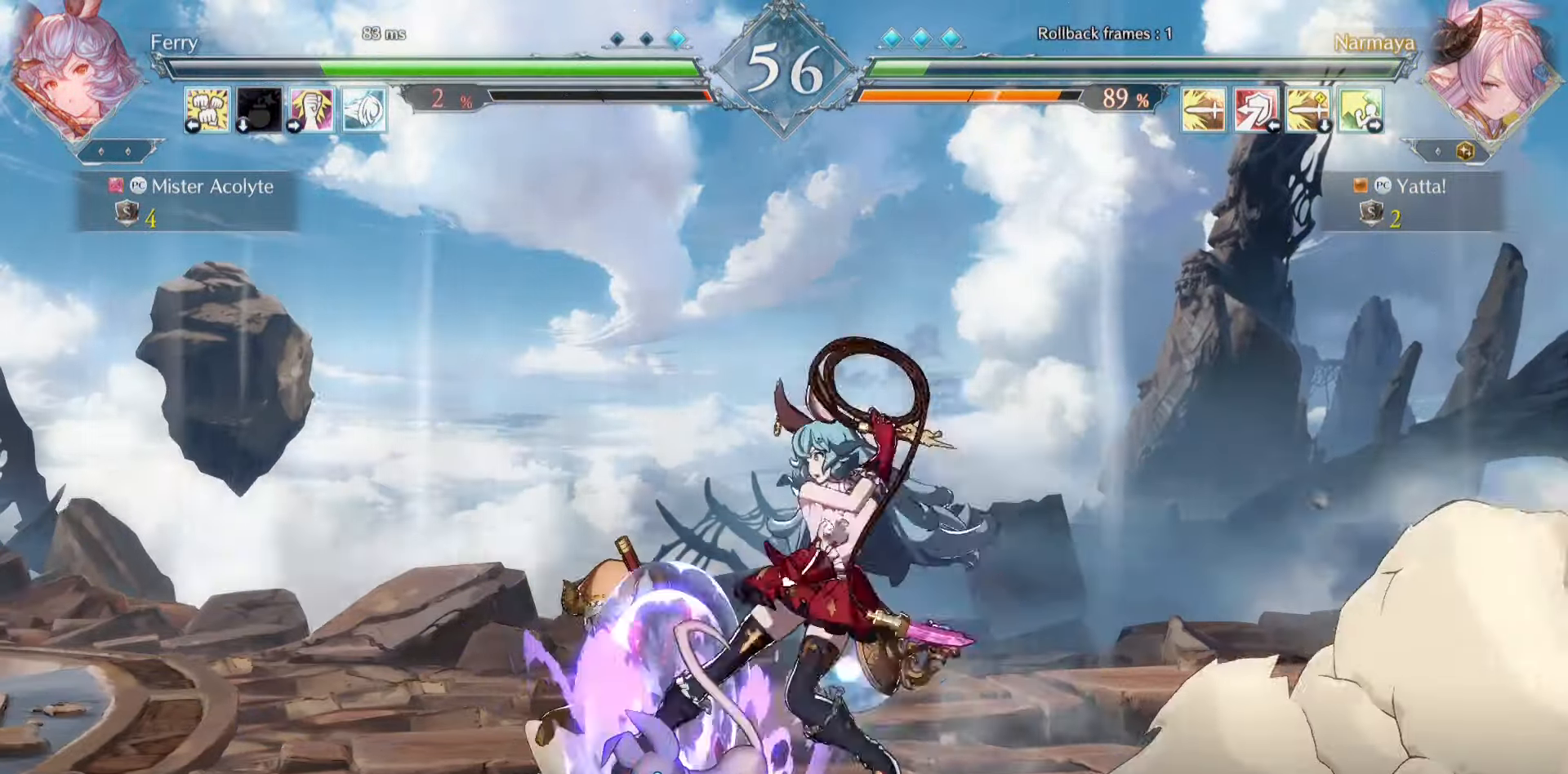
{"buttons": [], "events": []}
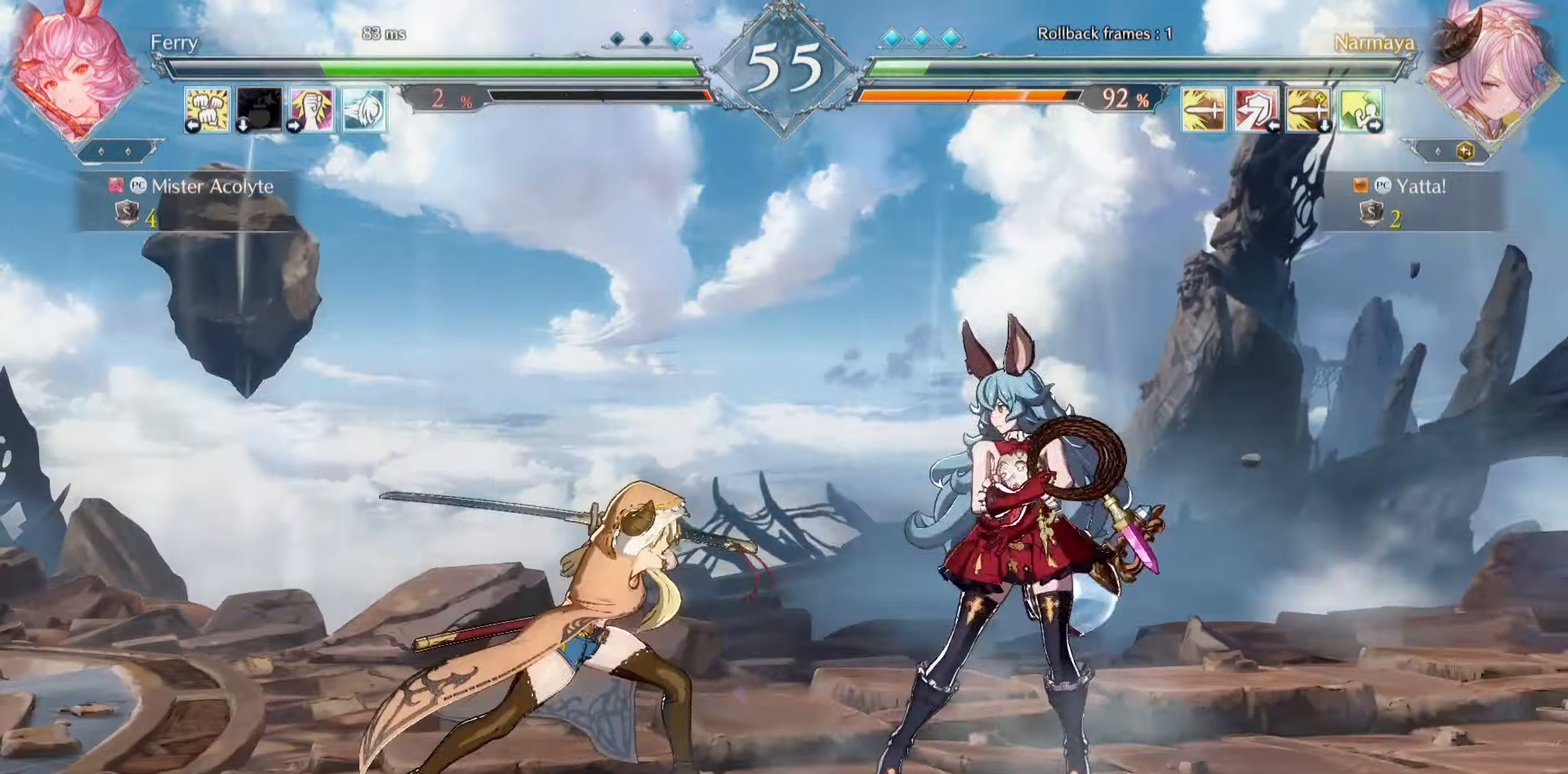
{"buttons": [], "events": []}
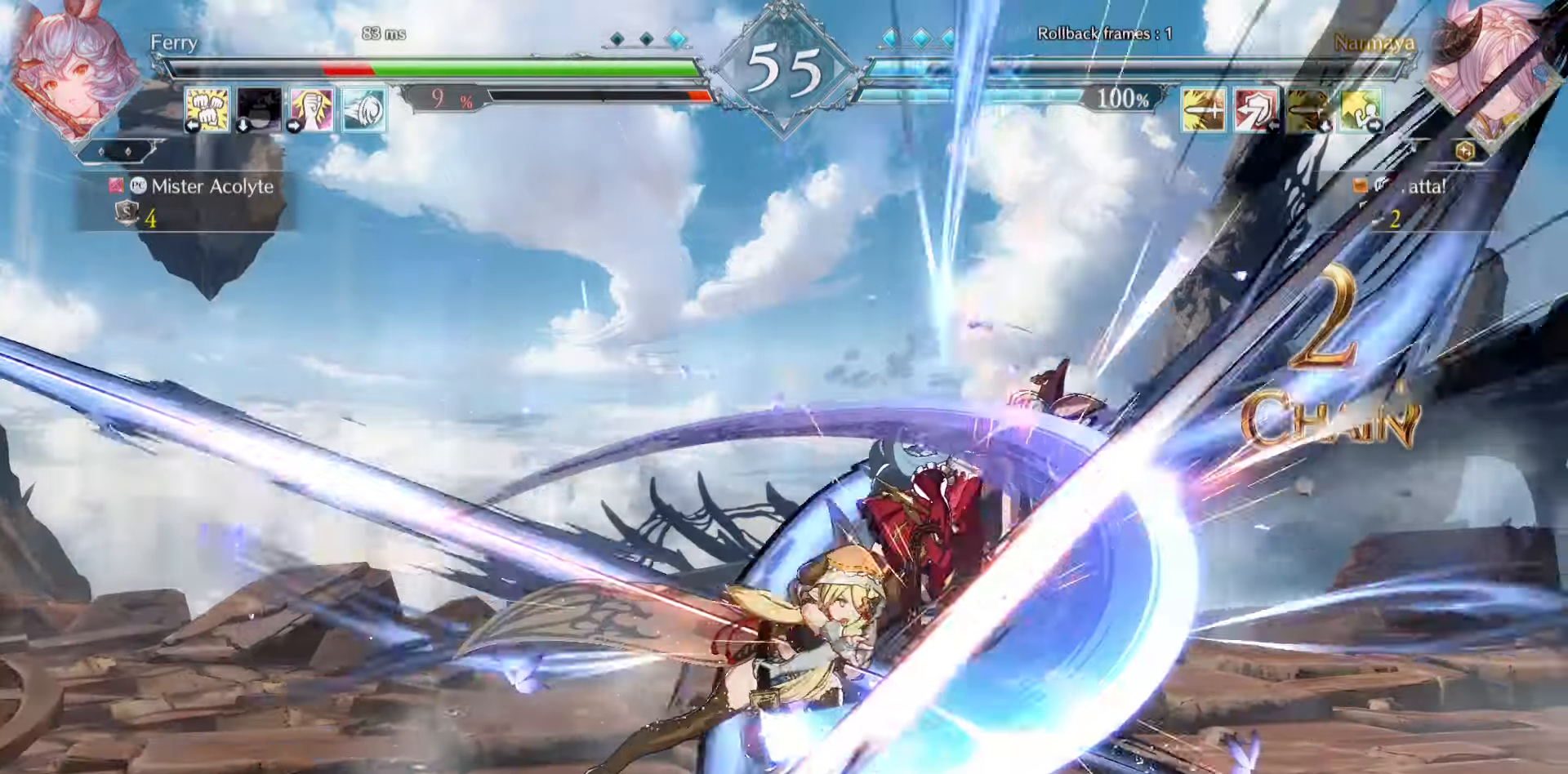
{"buttons": ["CROSS", "SQUARE"], "events": [[350, "CROSS", "down"], [350, "SQUARE", "down"], [417, "CROSS", "up"], [450, "CROSS", "down"]]}
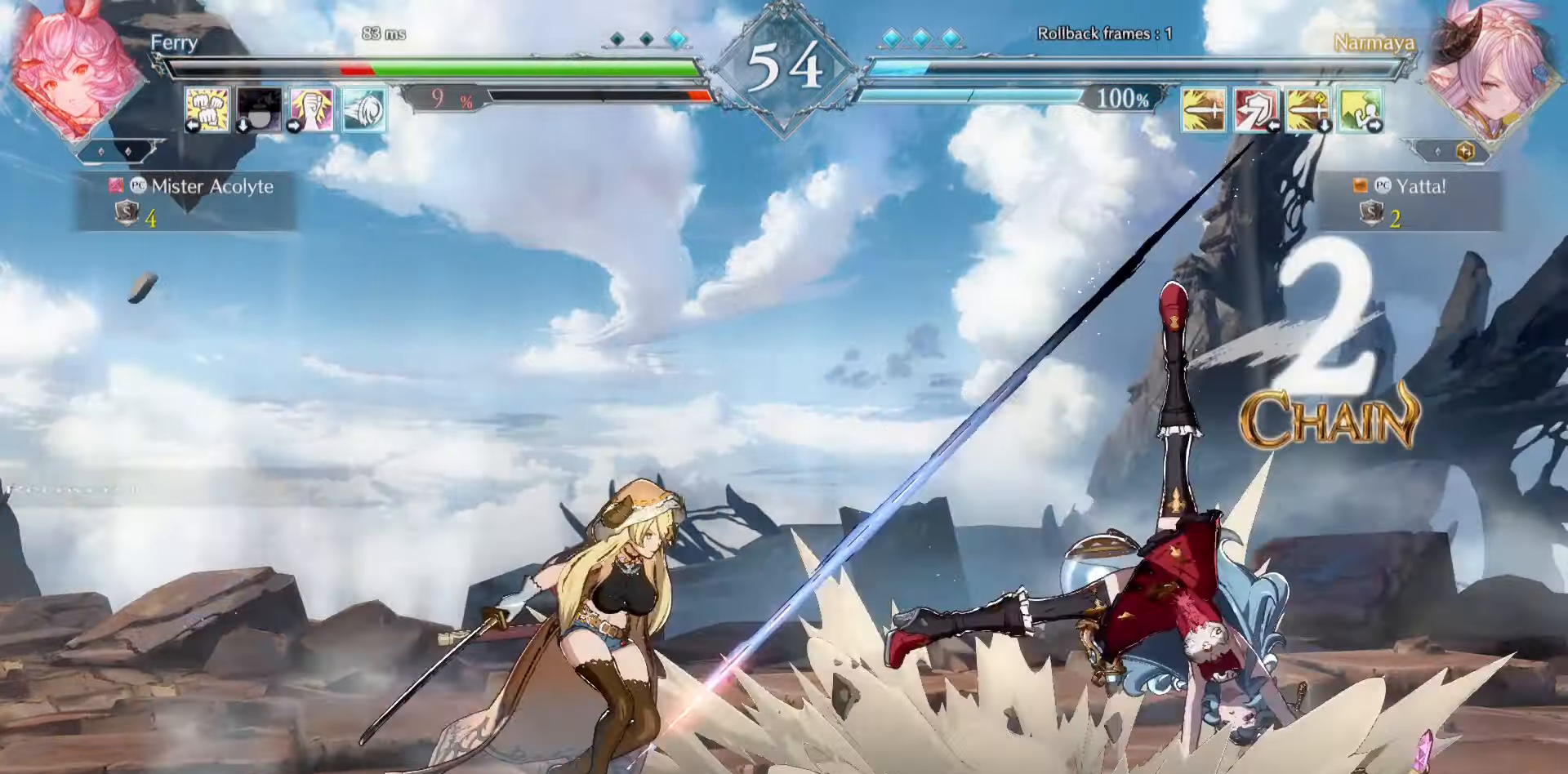
{"buttons": [], "events": [[217, "CROSS", "up"], [250, "SQUARE", "up"]]}
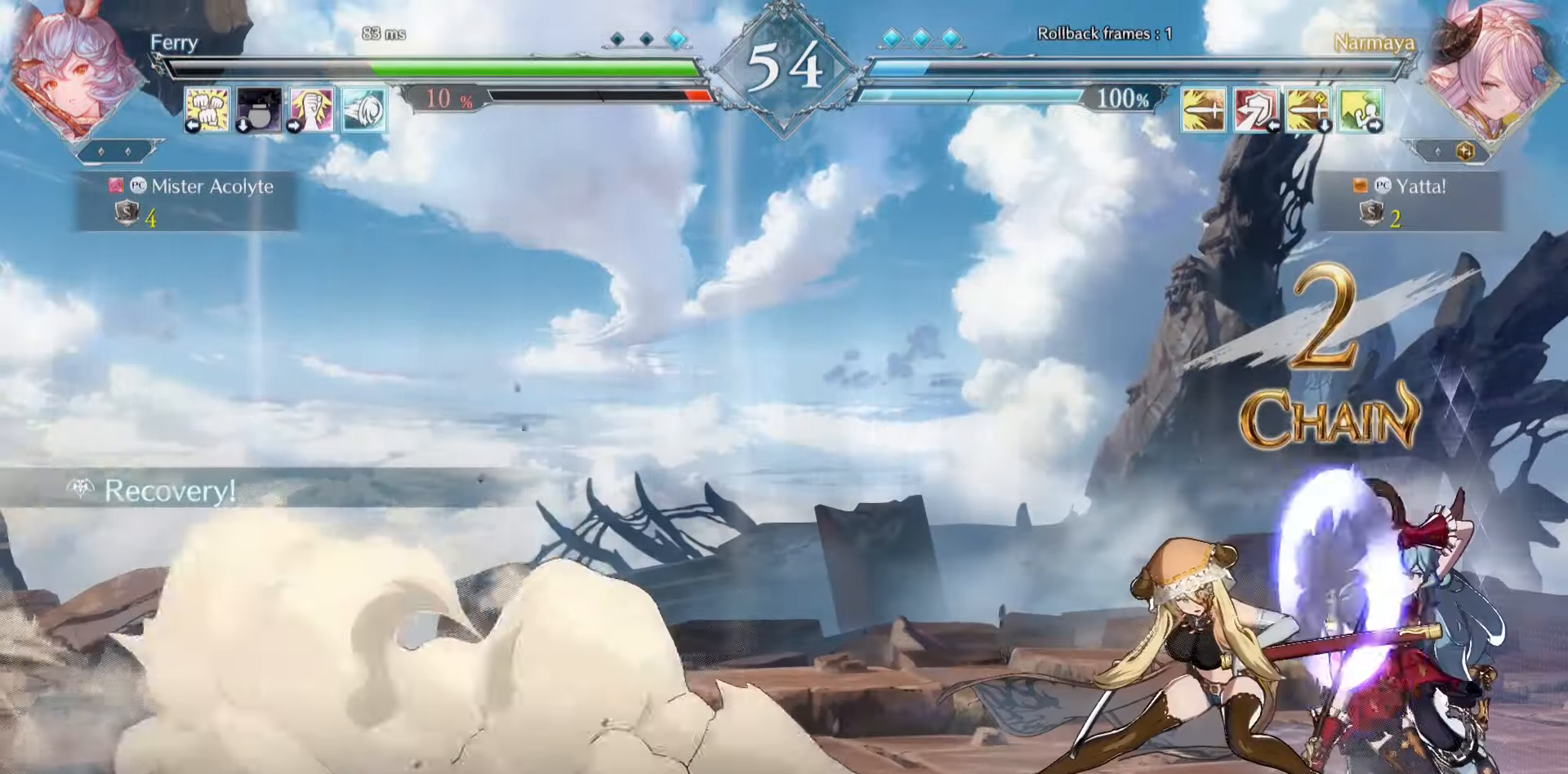
{"buttons": [], "events": [[217, "CROSS", "down"], [217, "SQUARE", "down"], [383, "CROSS", "up"], [383, "SQUARE", "up"]]}
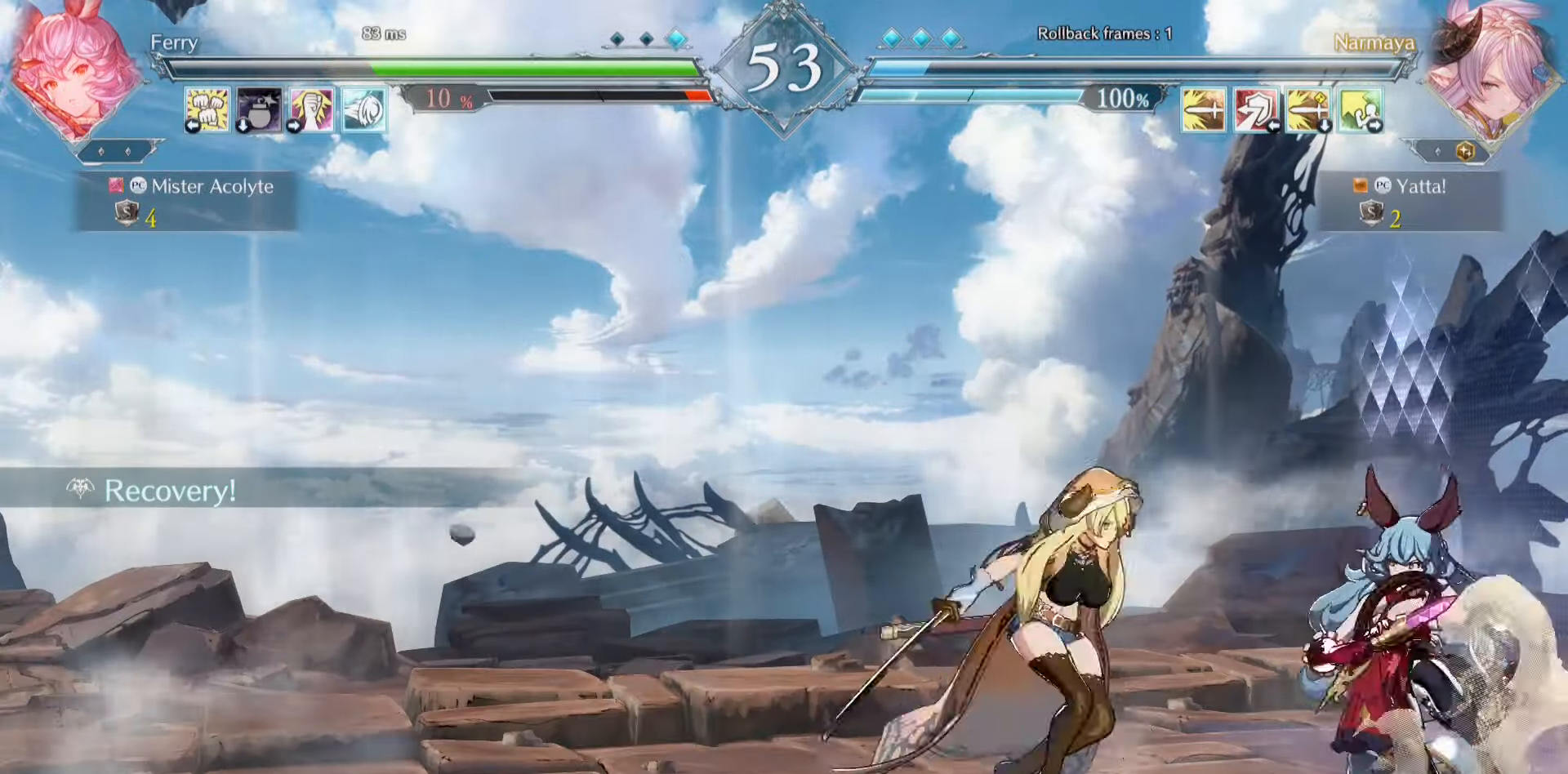
{"buttons": ["CROSS", "SQUARE"], "events": [[250, "CROSS", "down"], [250, "SQUARE", "down"]]}
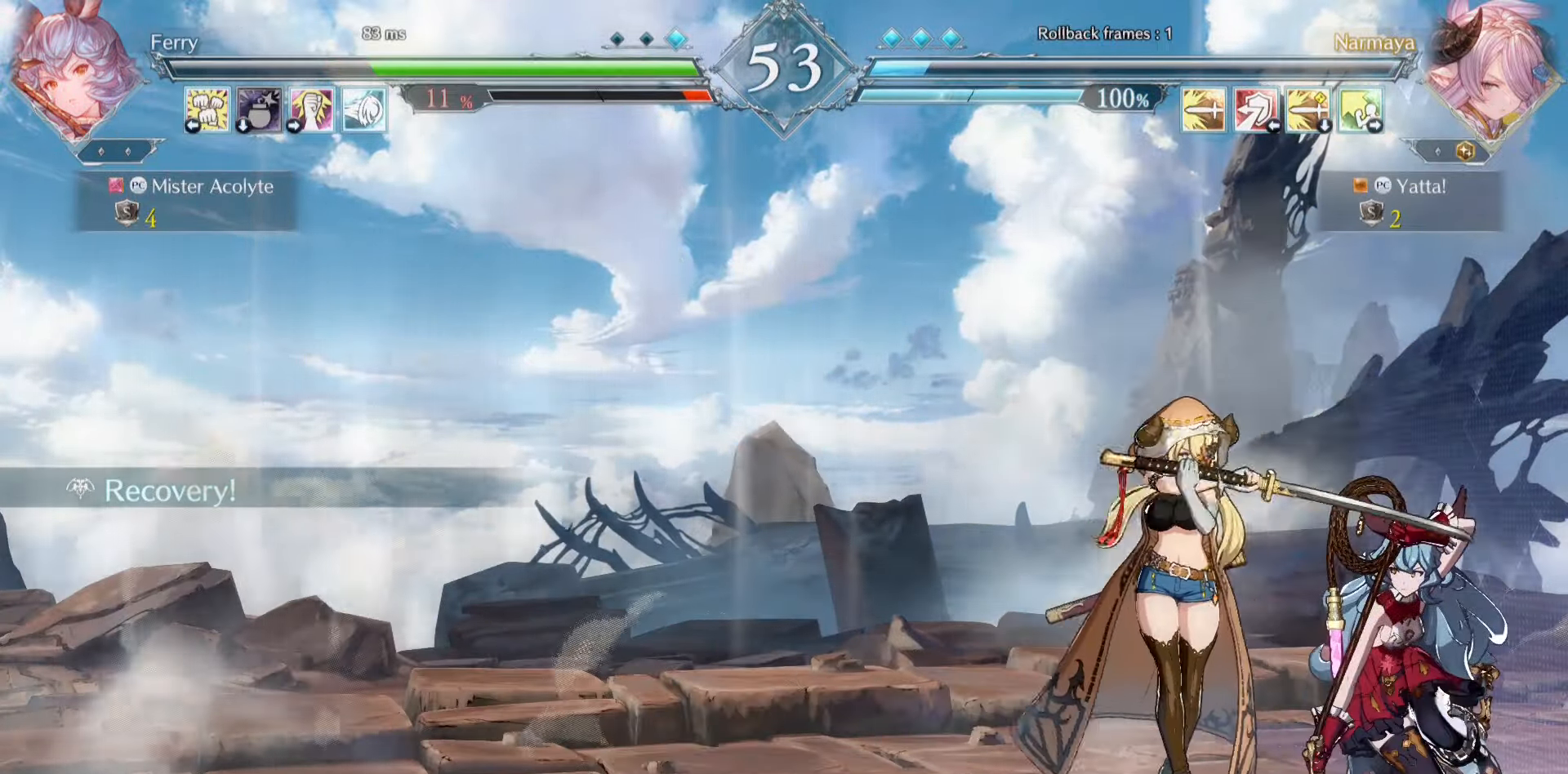
{"buttons": ["CROSS", "SQUARE"], "events": [[83, "CROSS", "up"], [83, "SQUARE", "up"], [217, "CROSS", "down"], [217, "SQUARE", "down"]]}
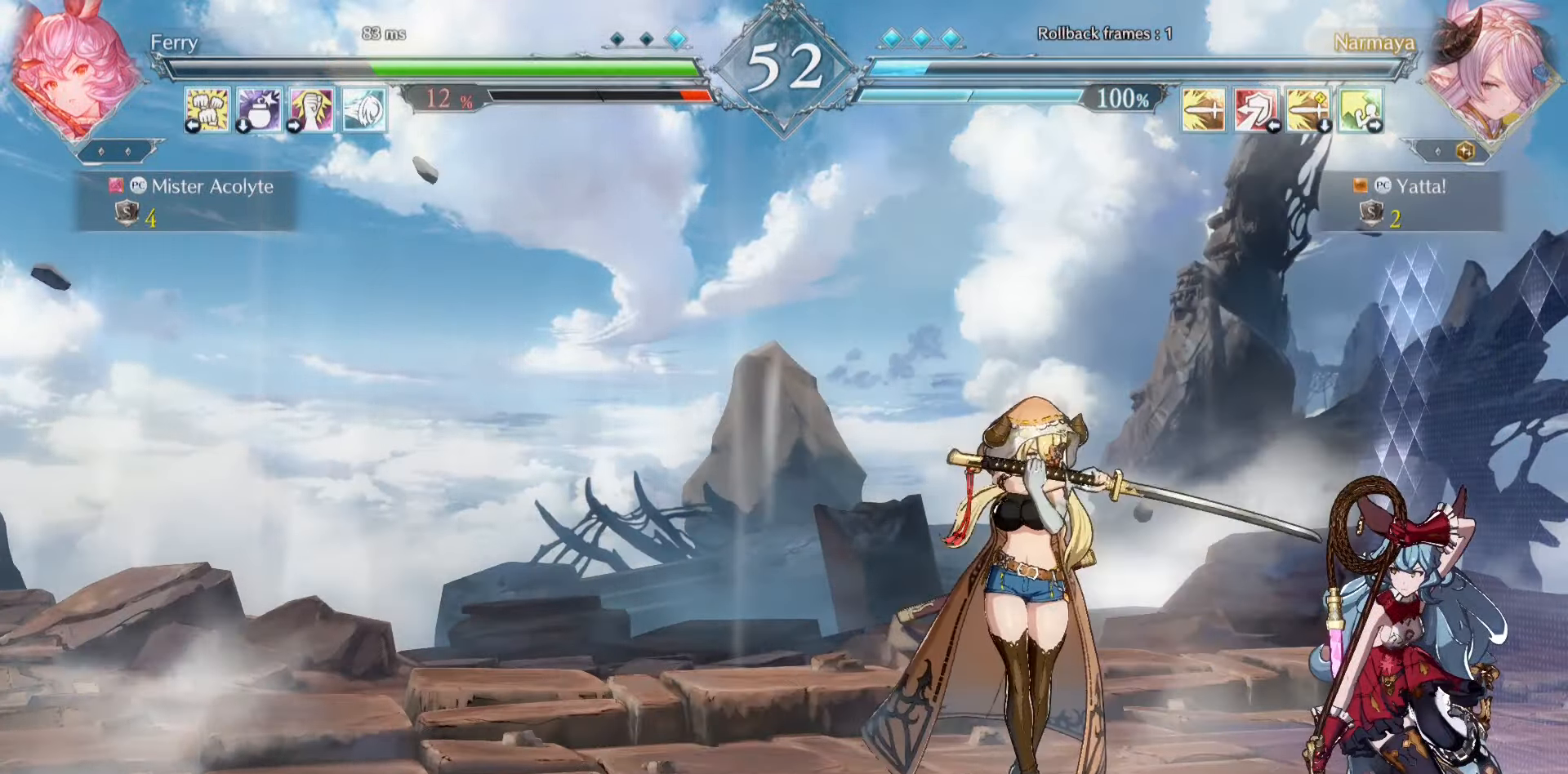
{"buttons": [], "events": [[17, "CROSS", "up"], [50, "SQUARE", "up"], [217, "CIRCLE", "down"], [217, "TRIANGLE", "down"], [283, "R1", "down"], [350, "R1", "up"], [383, "CIRCLE", "up"], [417, "TRIANGLE", "up"]]}
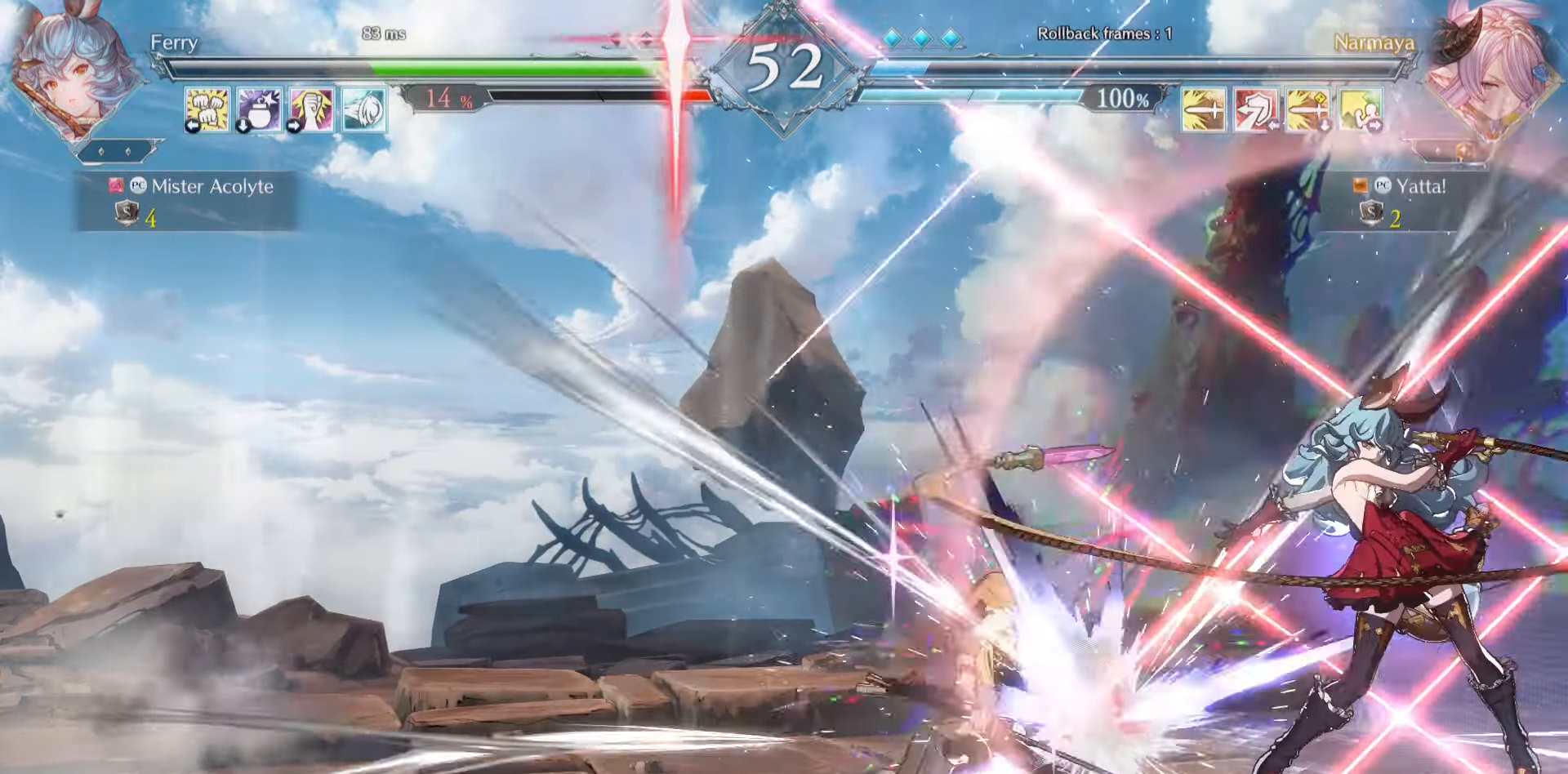
{"buttons": [], "events": []}
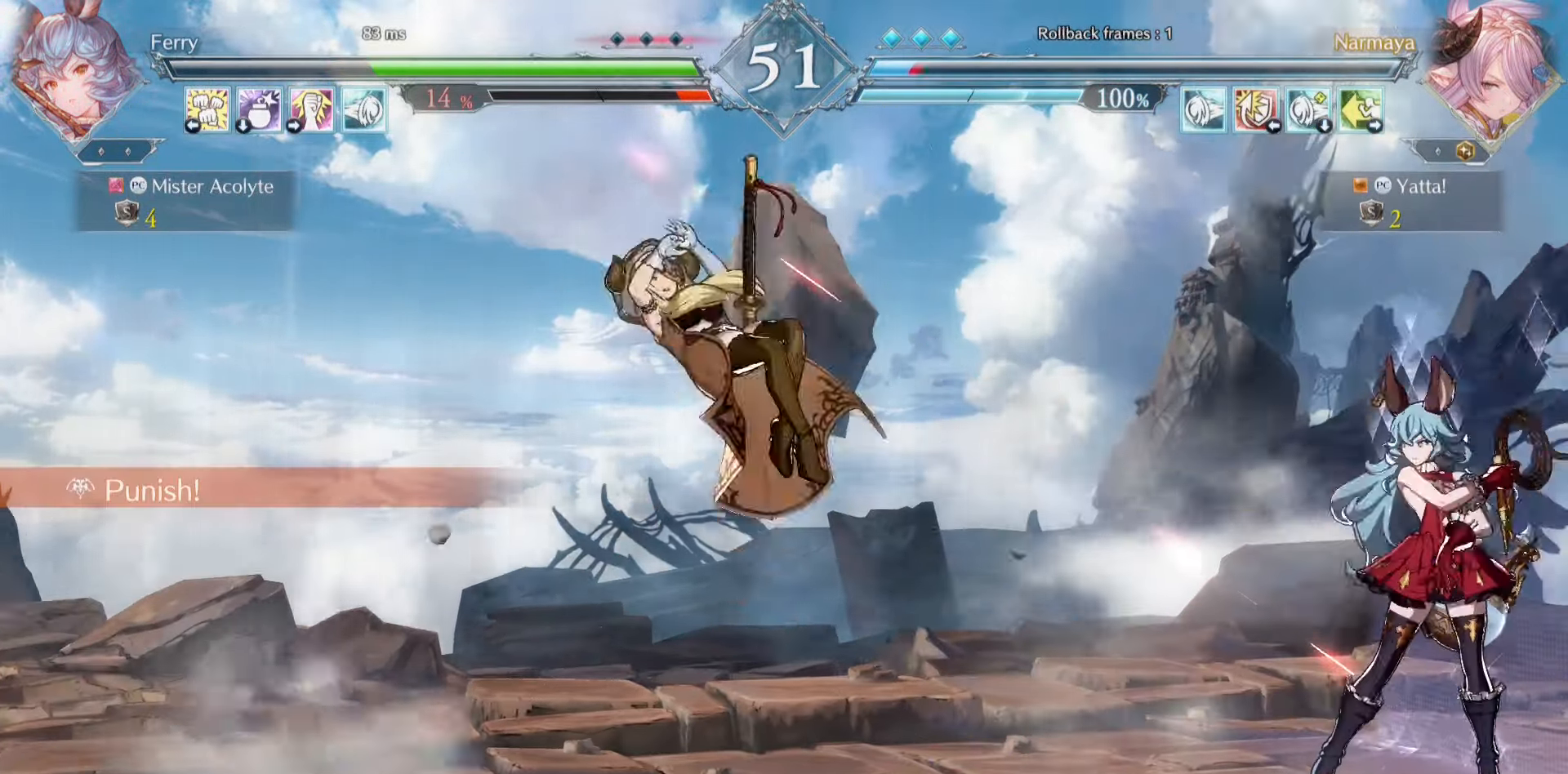
{"buttons": [], "events": []}
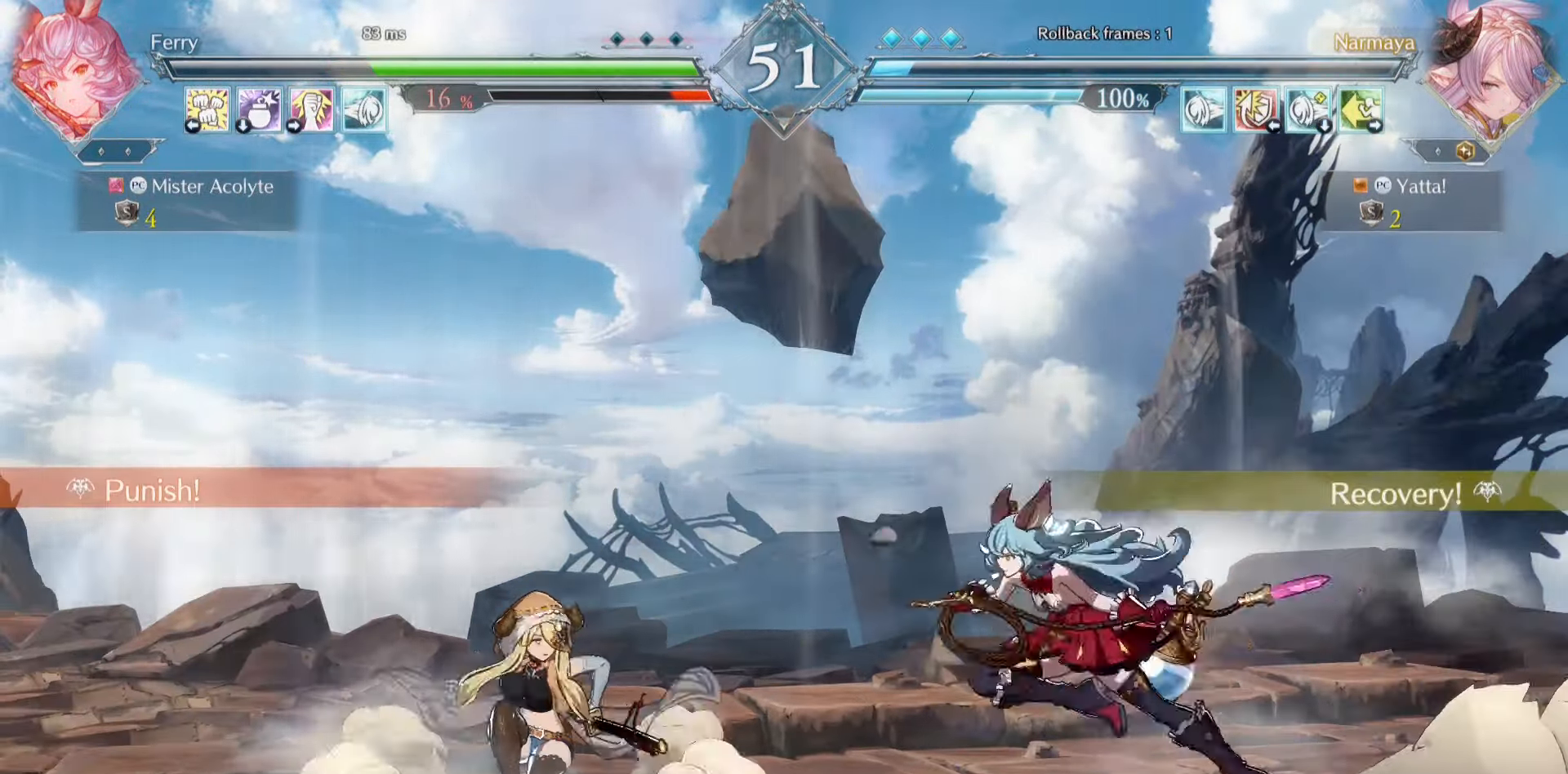
{"buttons": [], "events": [[150, "CIRCLE", "down"], [250, "CIRCLE", "up"]]}